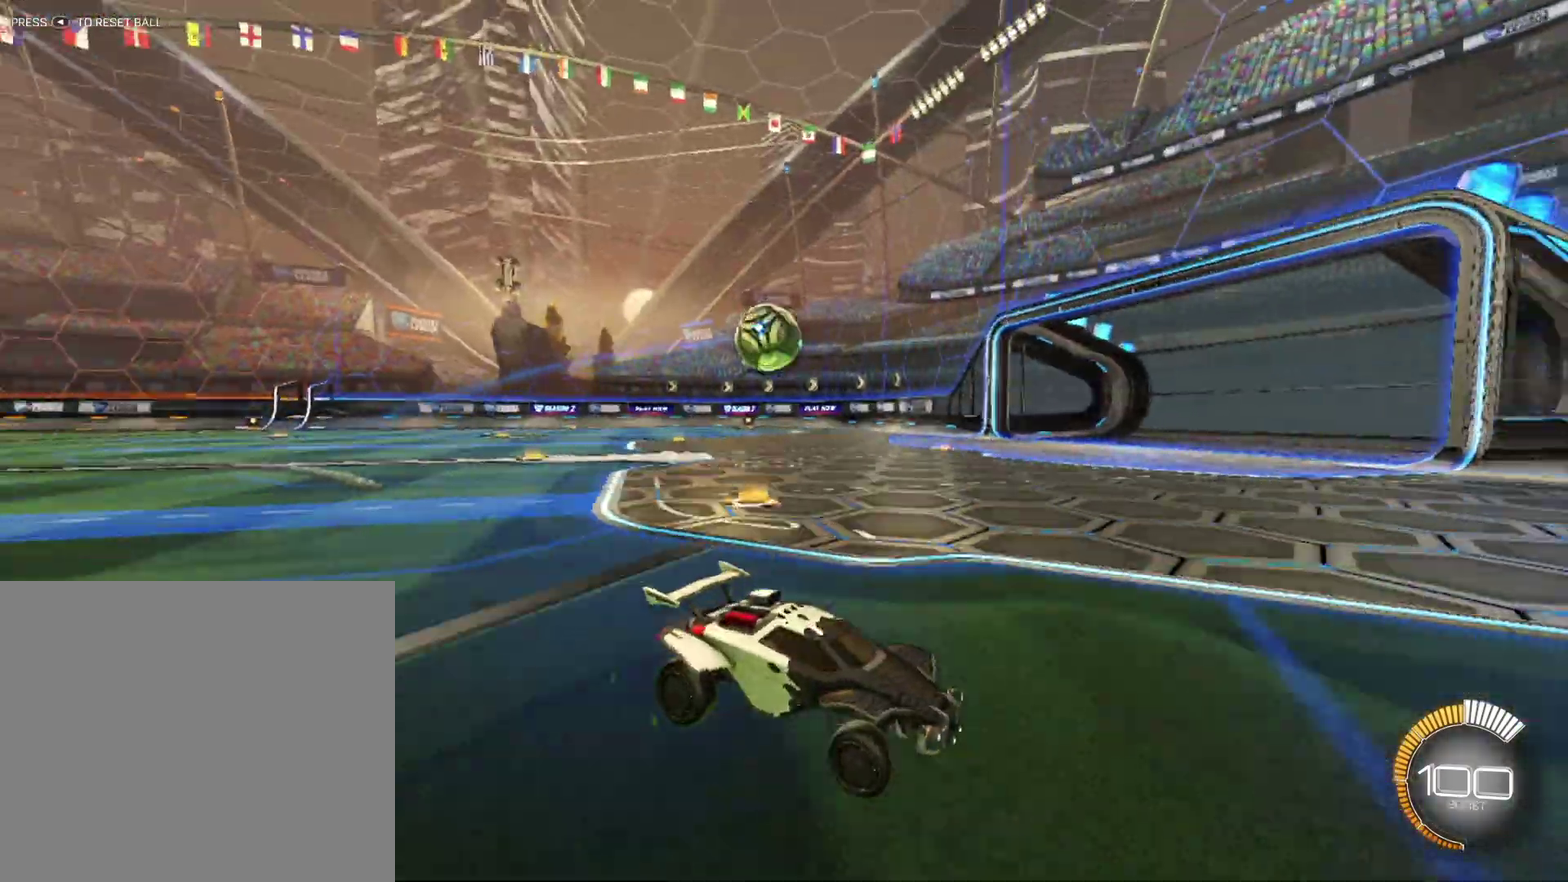
Gameplay with a controller (Xbox layout); each line is a JSON object with the inputs held at the frame after it. "events" lists button and stick changes between this image and that frame as [ms after this image, input, new state], when the widget could be followed in between. Not read: R3 right_stick.
{"buttons": ["R1", "R2"], "left_stick": "center", "events": [[42, "R1", "down"], [83, "L1", "up"], [167, "X", "down"], [375, "X", "up"], [500, "left_stick", "center"]]}
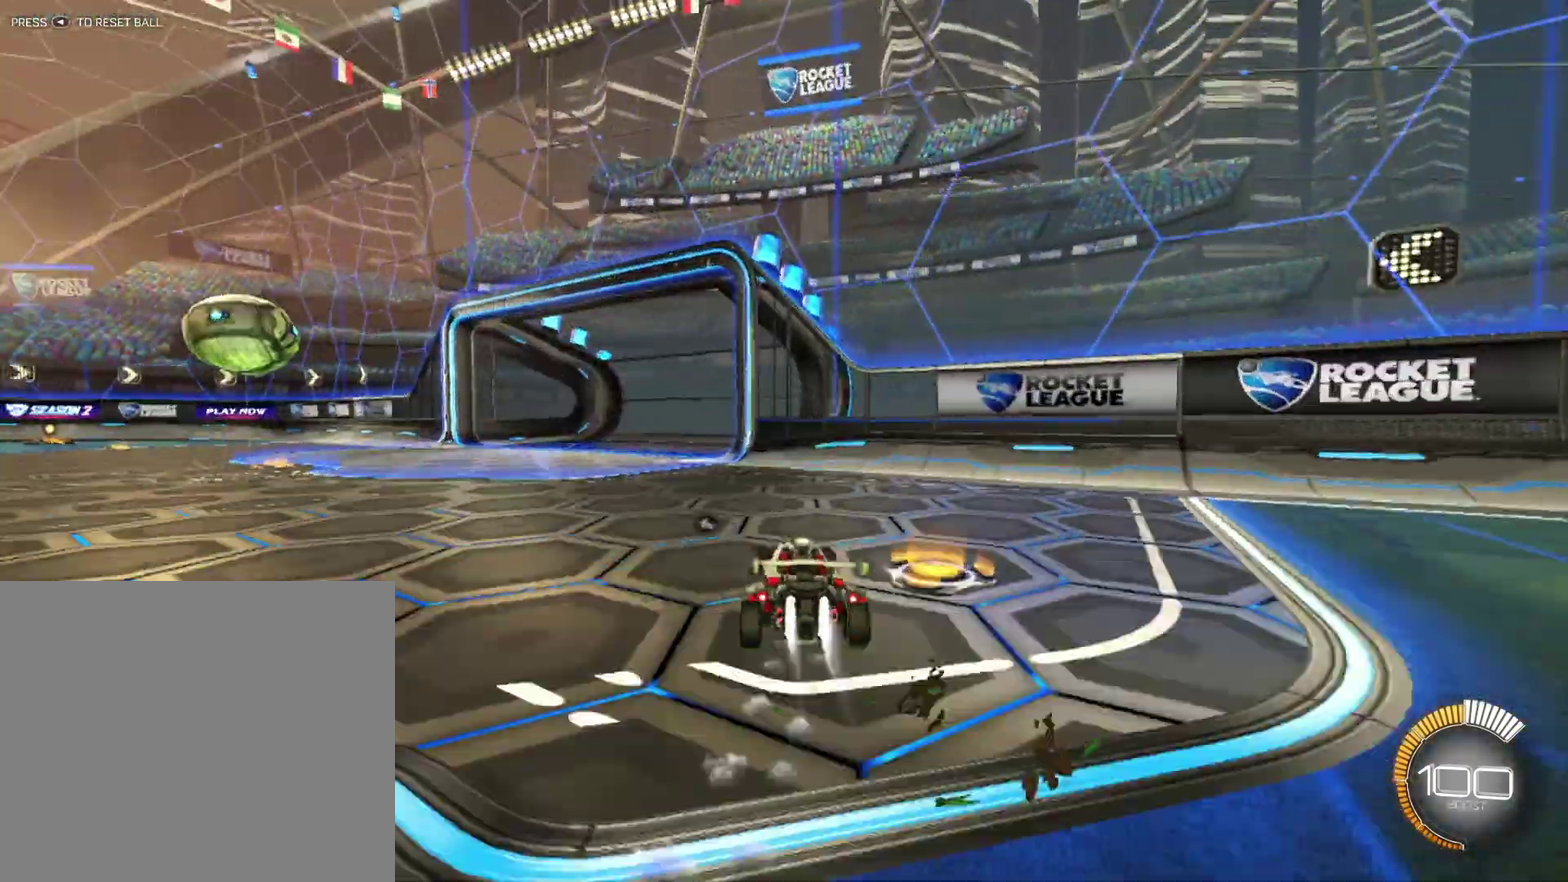
{"buttons": ["A", "R1", "R2"], "left_stick": "center", "events": [[125, "left_stick", "left"], [333, "left_stick", "center"], [375, "A", "down"]]}
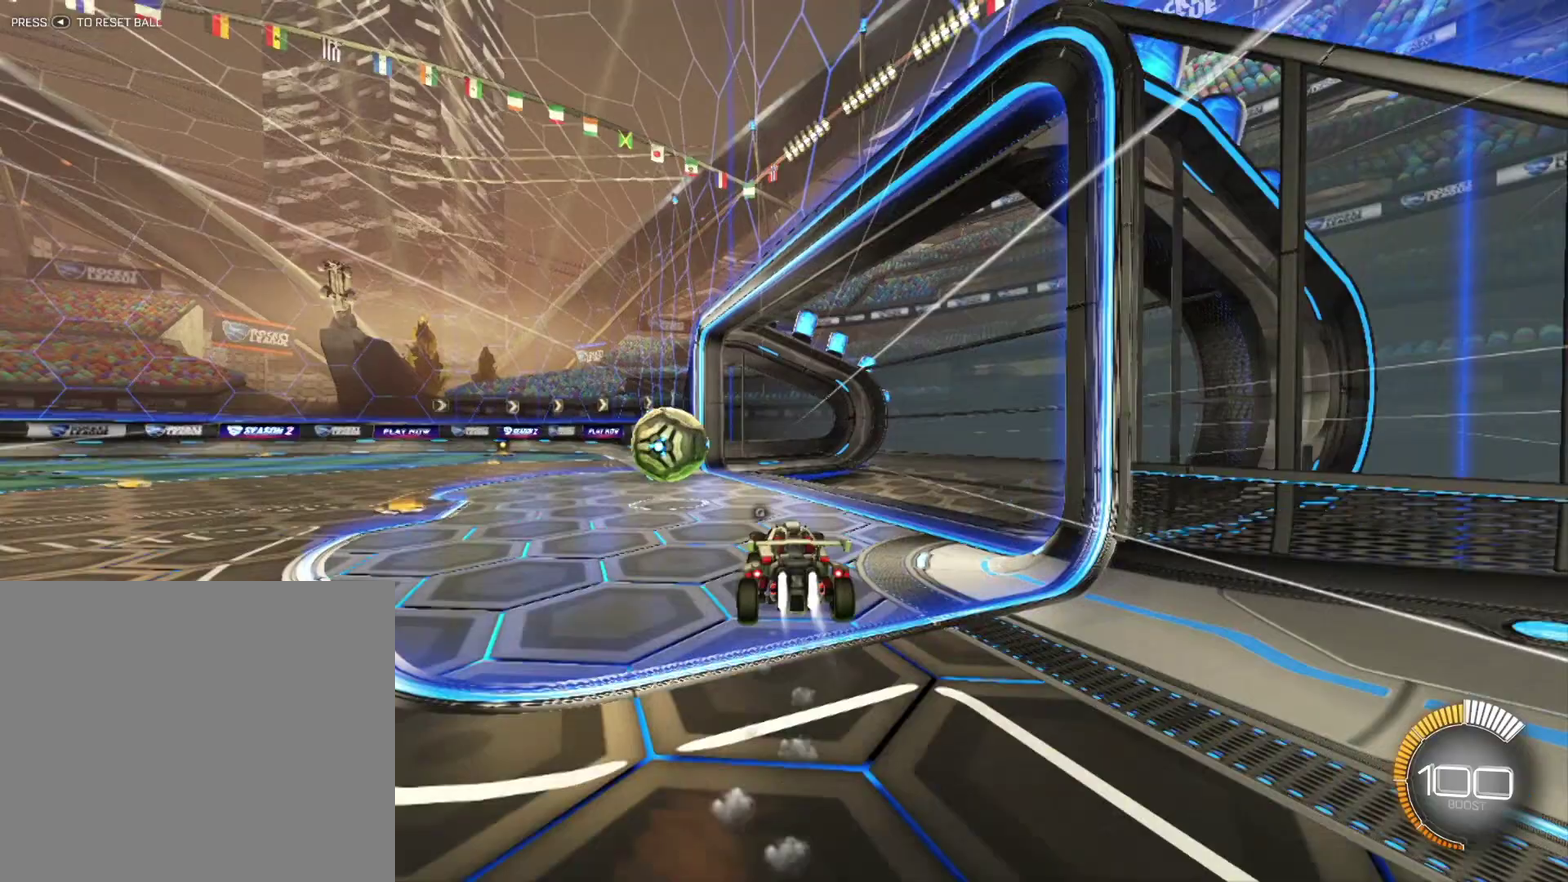
{"buttons": ["A", "R1", "R2"], "left_stick": "up-right", "events": [[42, "A", "up"], [83, "R1", "up"], [208, "left_stick", "up-right"], [250, "R1", "down"], [375, "A", "down"]]}
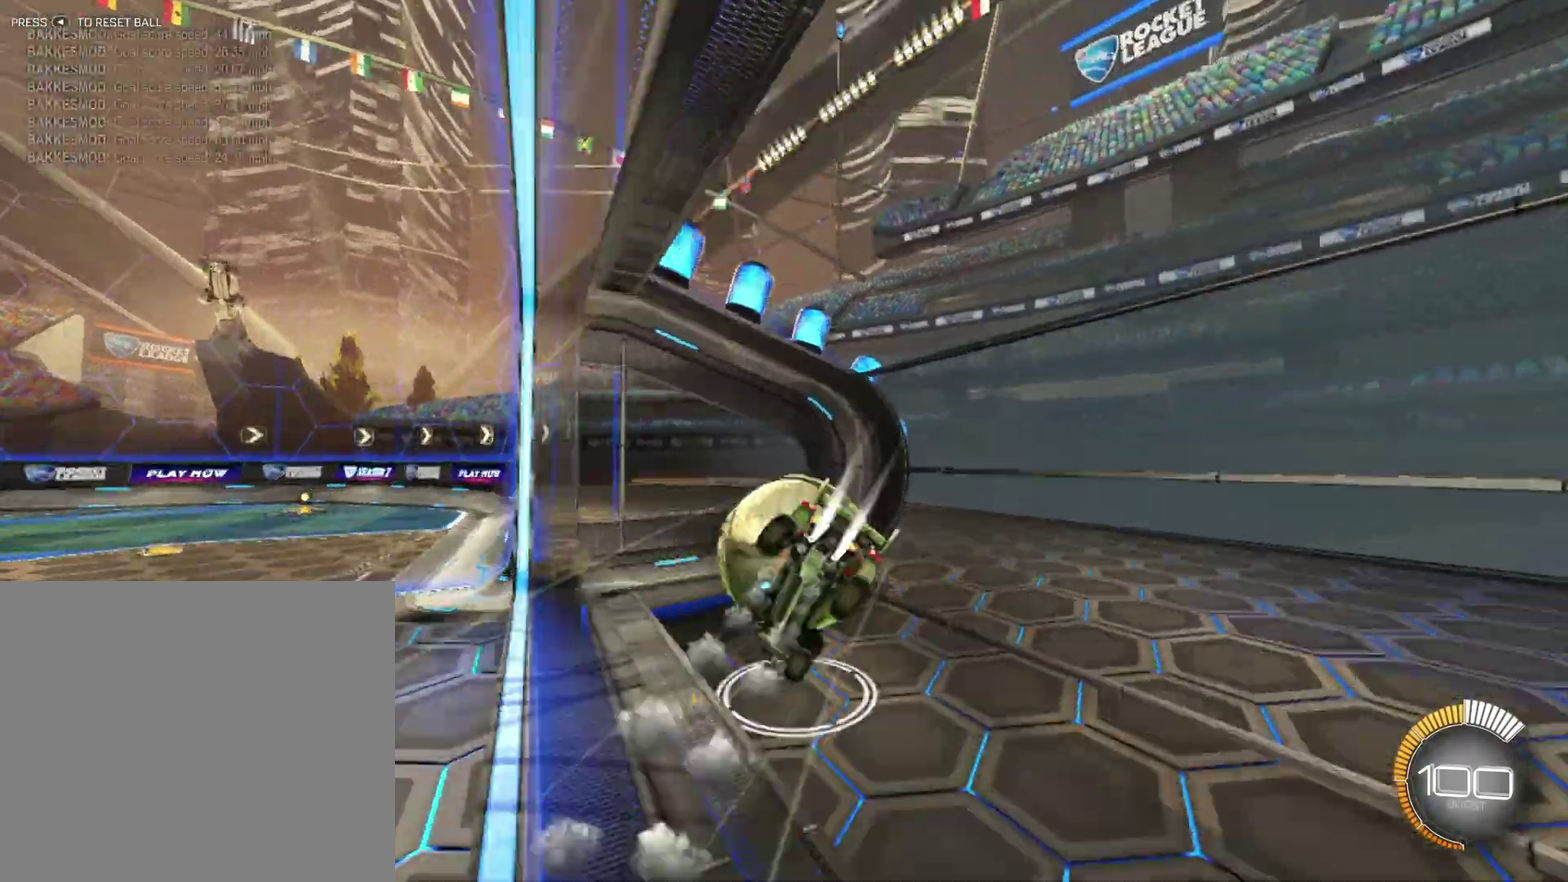
{"buttons": ["R2"], "left_stick": "left", "events": [[167, "A", "up"], [167, "R1", "up"], [208, "left_stick", "center"], [375, "left_stick", "left"]]}
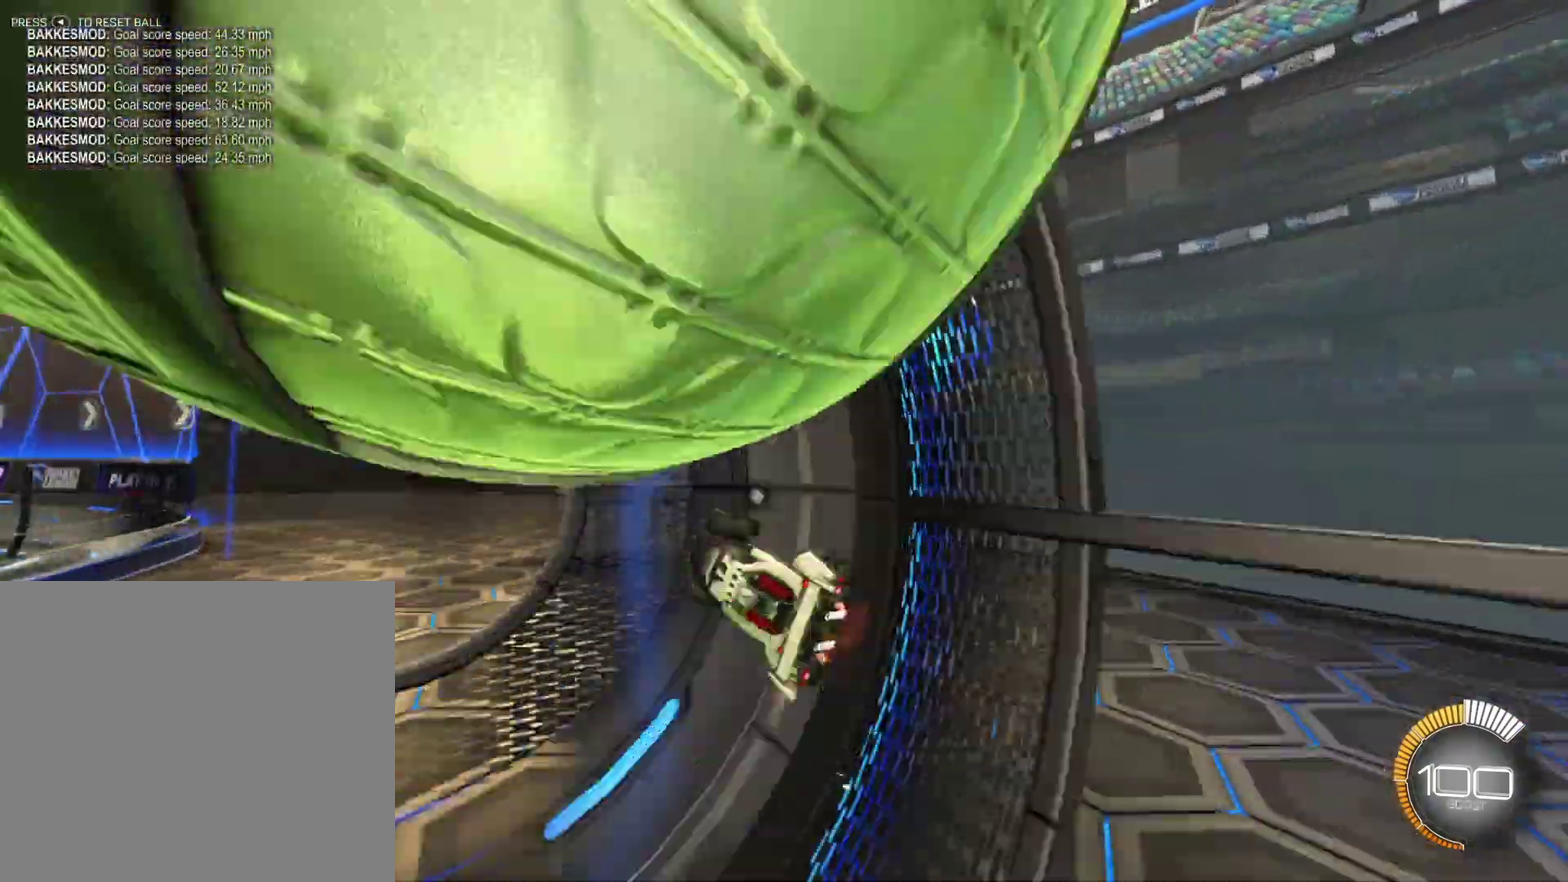
{"buttons": ["X", "R2"], "left_stick": "left", "events": [[333, "X", "down"]]}
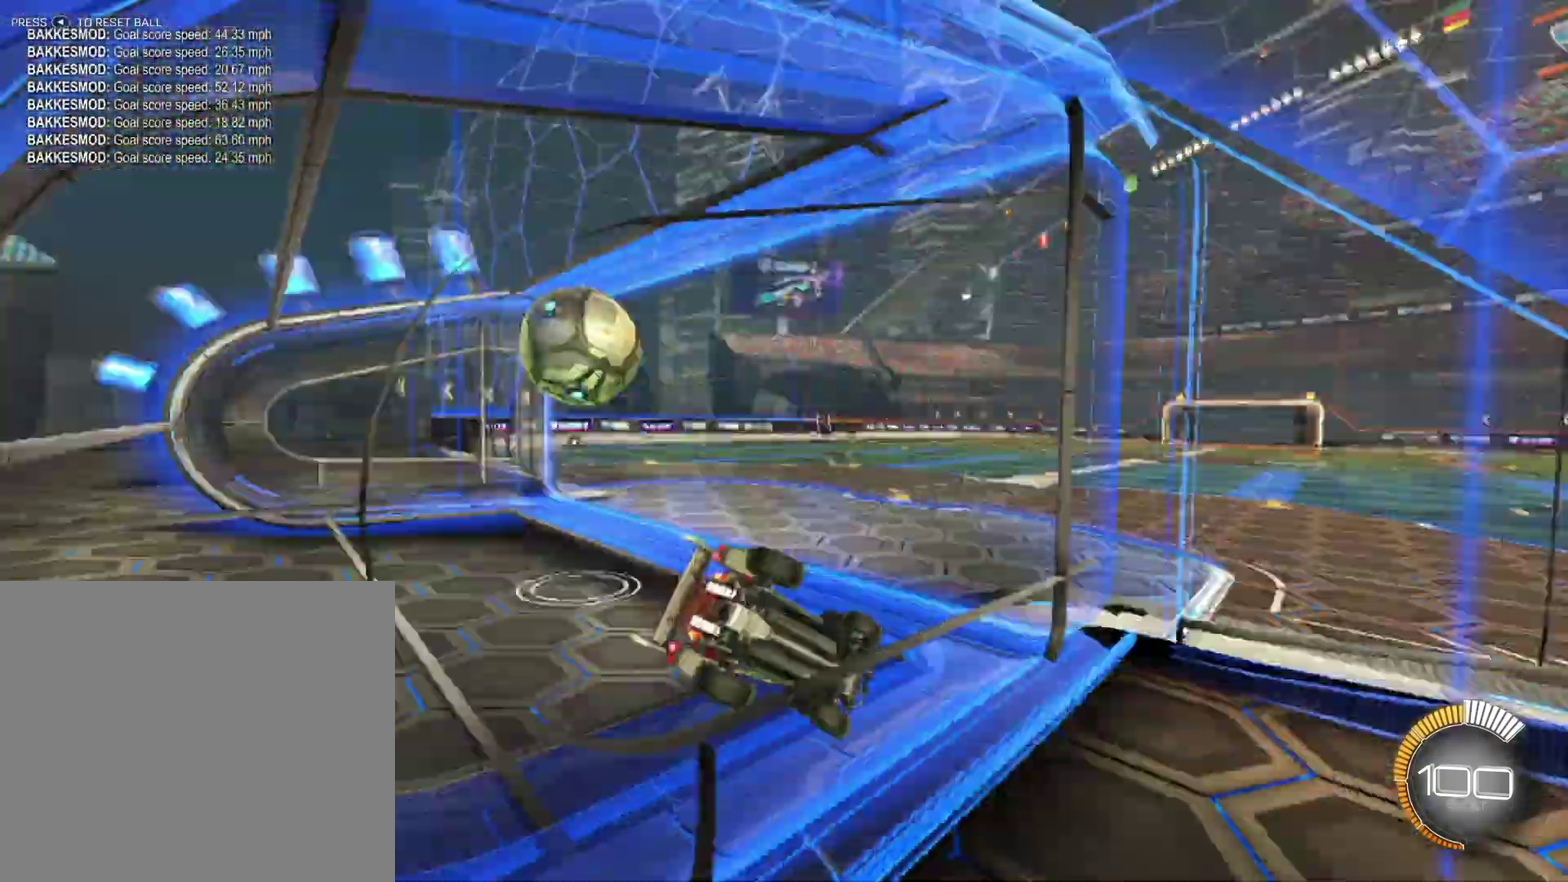
{"buttons": ["X", "R1", "R2"], "left_stick": "center", "events": [[167, "X", "up"], [167, "left_stick", "center"], [333, "R1", "down"], [375, "X", "down"]]}
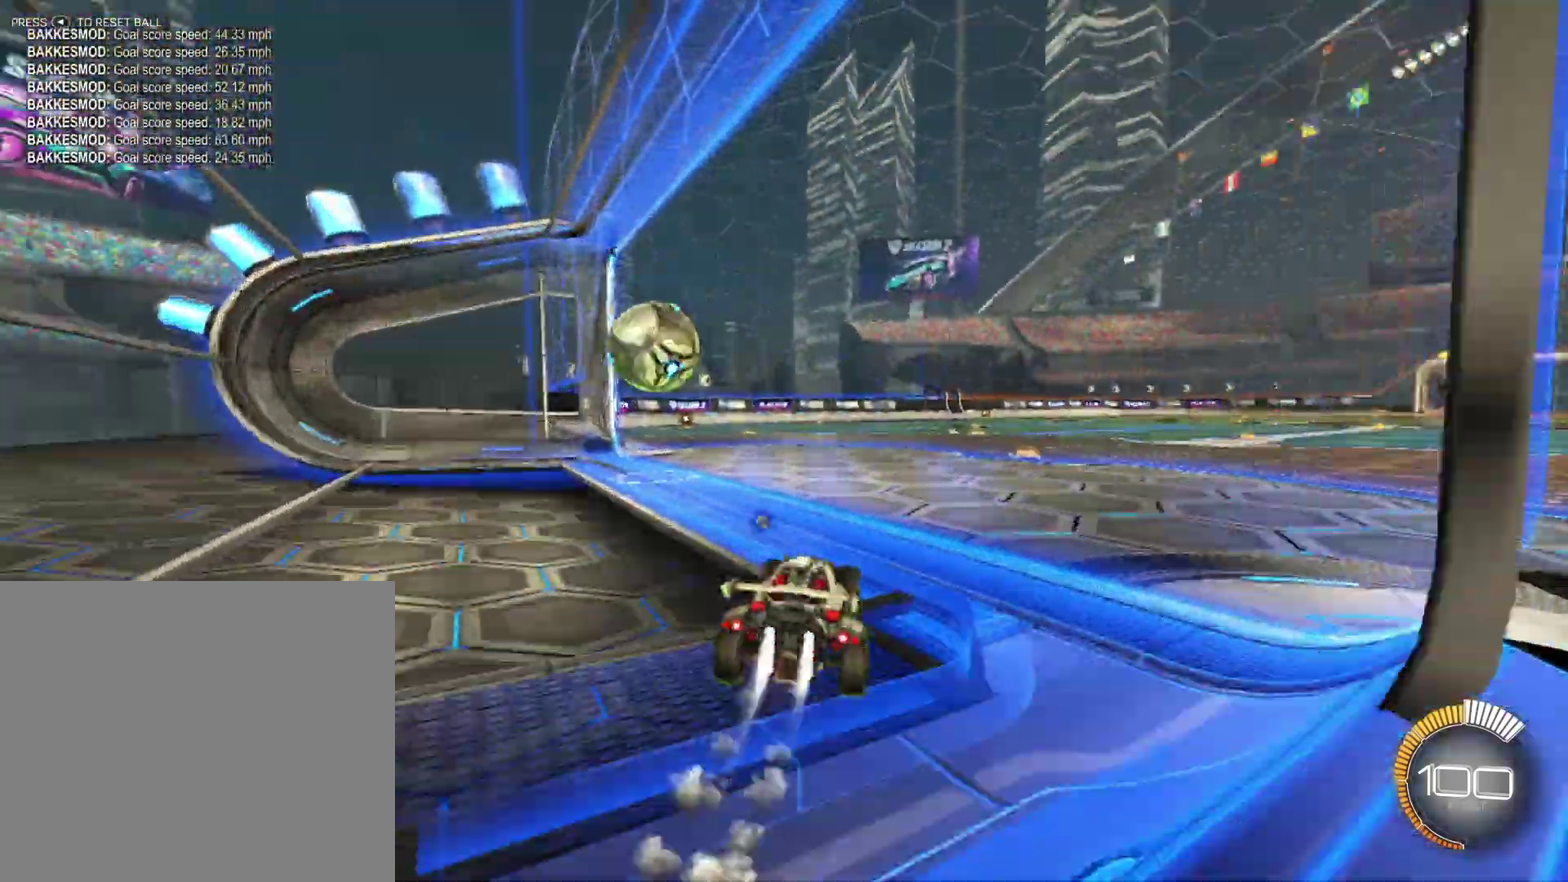
{"buttons": ["A", "R1", "R2"], "left_stick": "center", "events": [[42, "X", "up"], [42, "left_stick", "left"], [208, "left_stick", "center"], [417, "A", "down"]]}
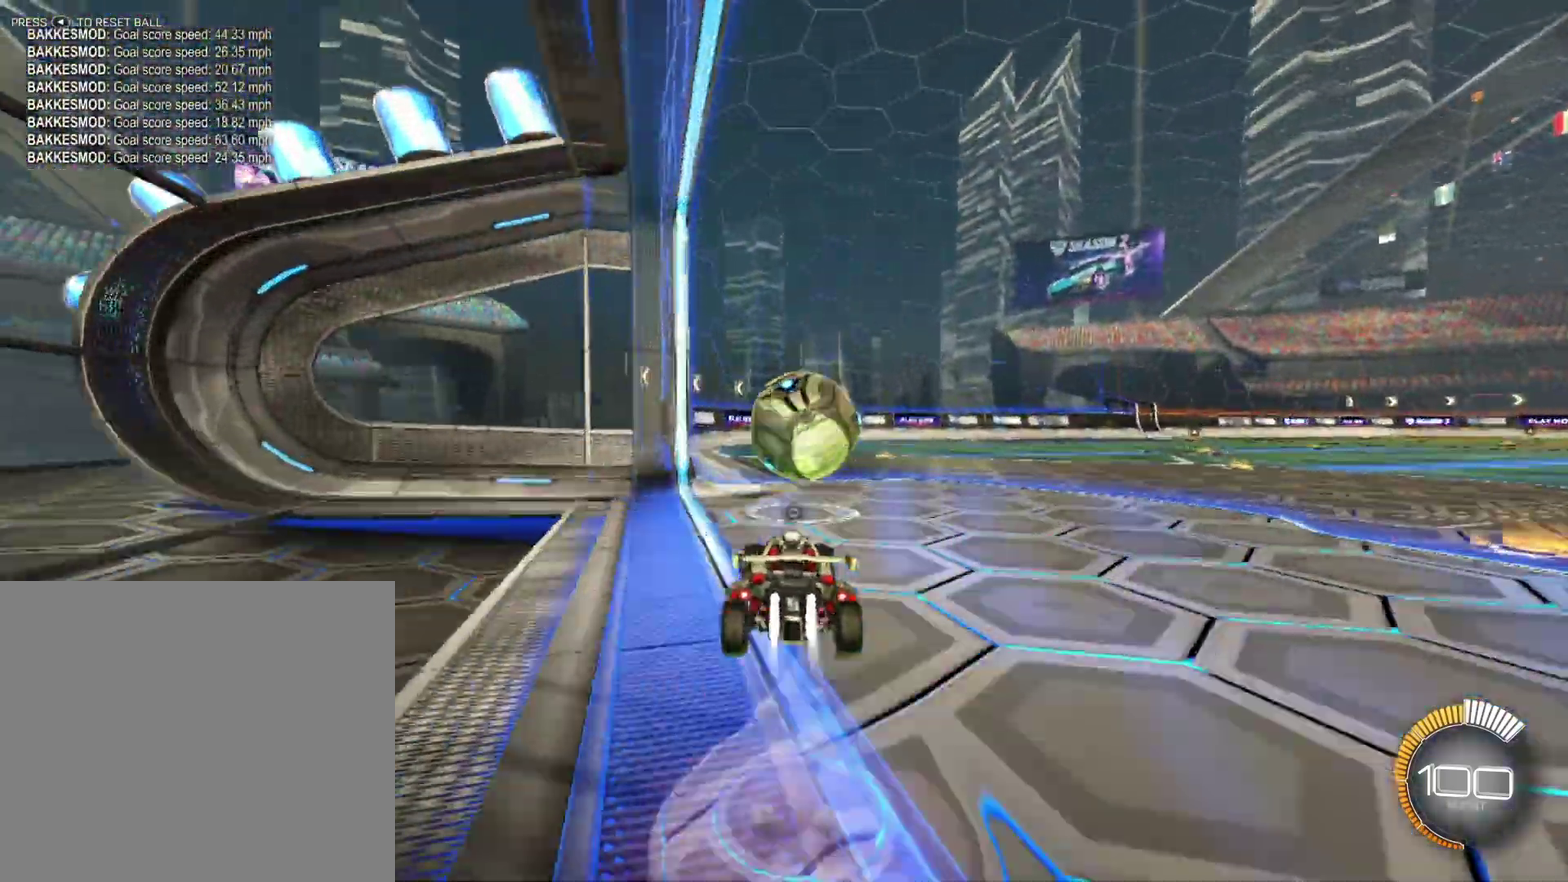
{"buttons": ["R1", "R2"], "left_stick": "right", "events": [[83, "A", "up"], [167, "left_stick", "right"], [250, "A", "down"], [417, "A", "up"]]}
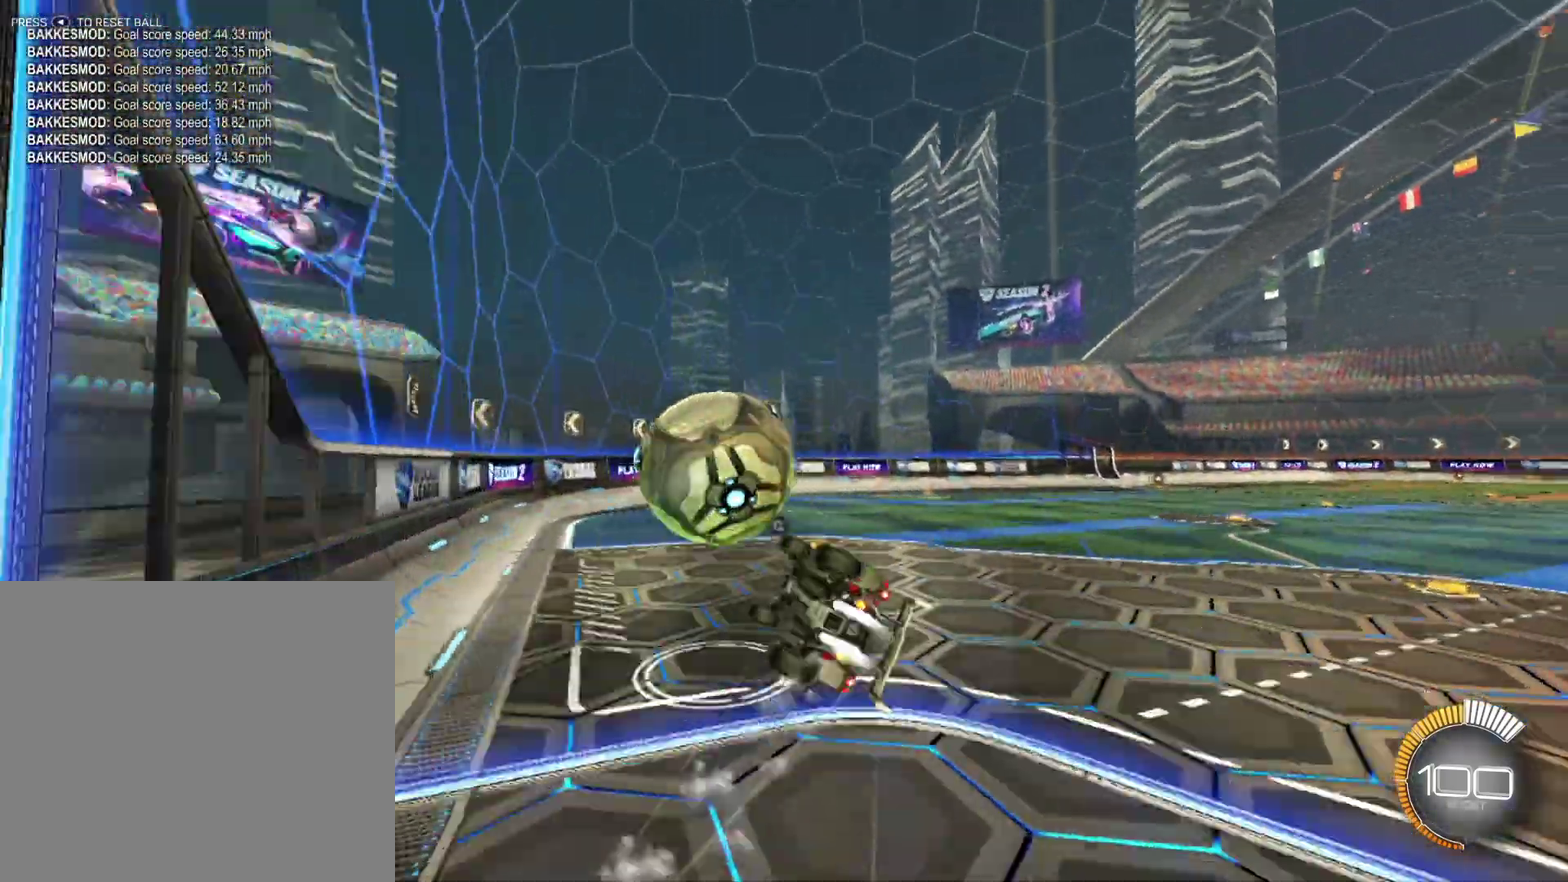
{"buttons": ["B"], "left_stick": "center", "events": [[42, "left_stick", "center"], [83, "B", "down"], [417, "R1", "up"], [500, "R2", "up"]]}
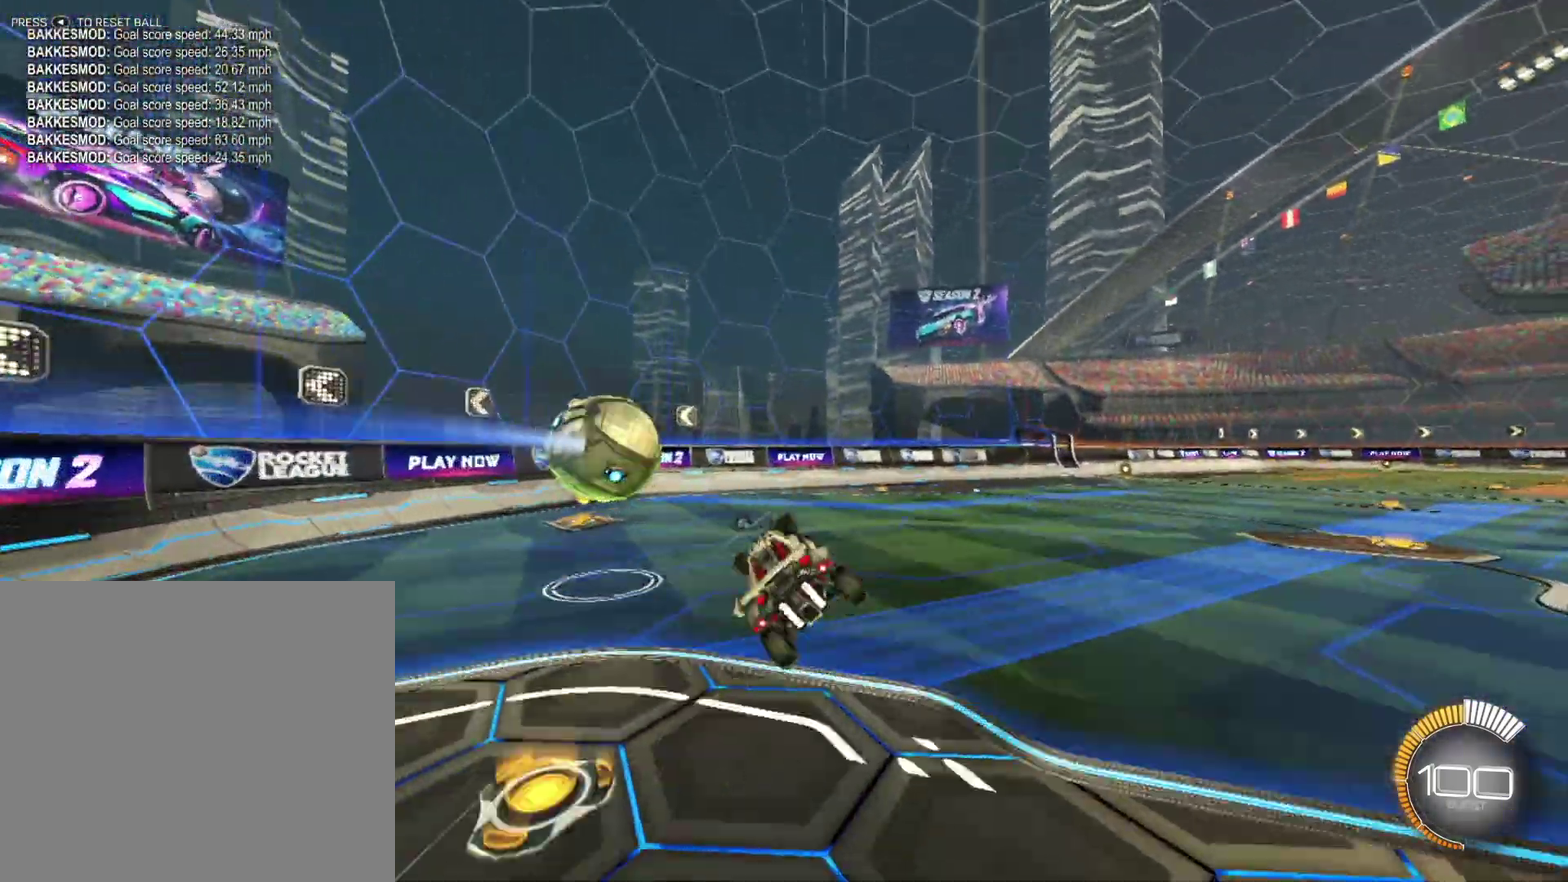
{"buttons": ["X"], "left_stick": "center", "events": [[125, "B", "up"], [208, "left_stick", "down-left"], [375, "left_stick", "center"], [458, "X", "down"]]}
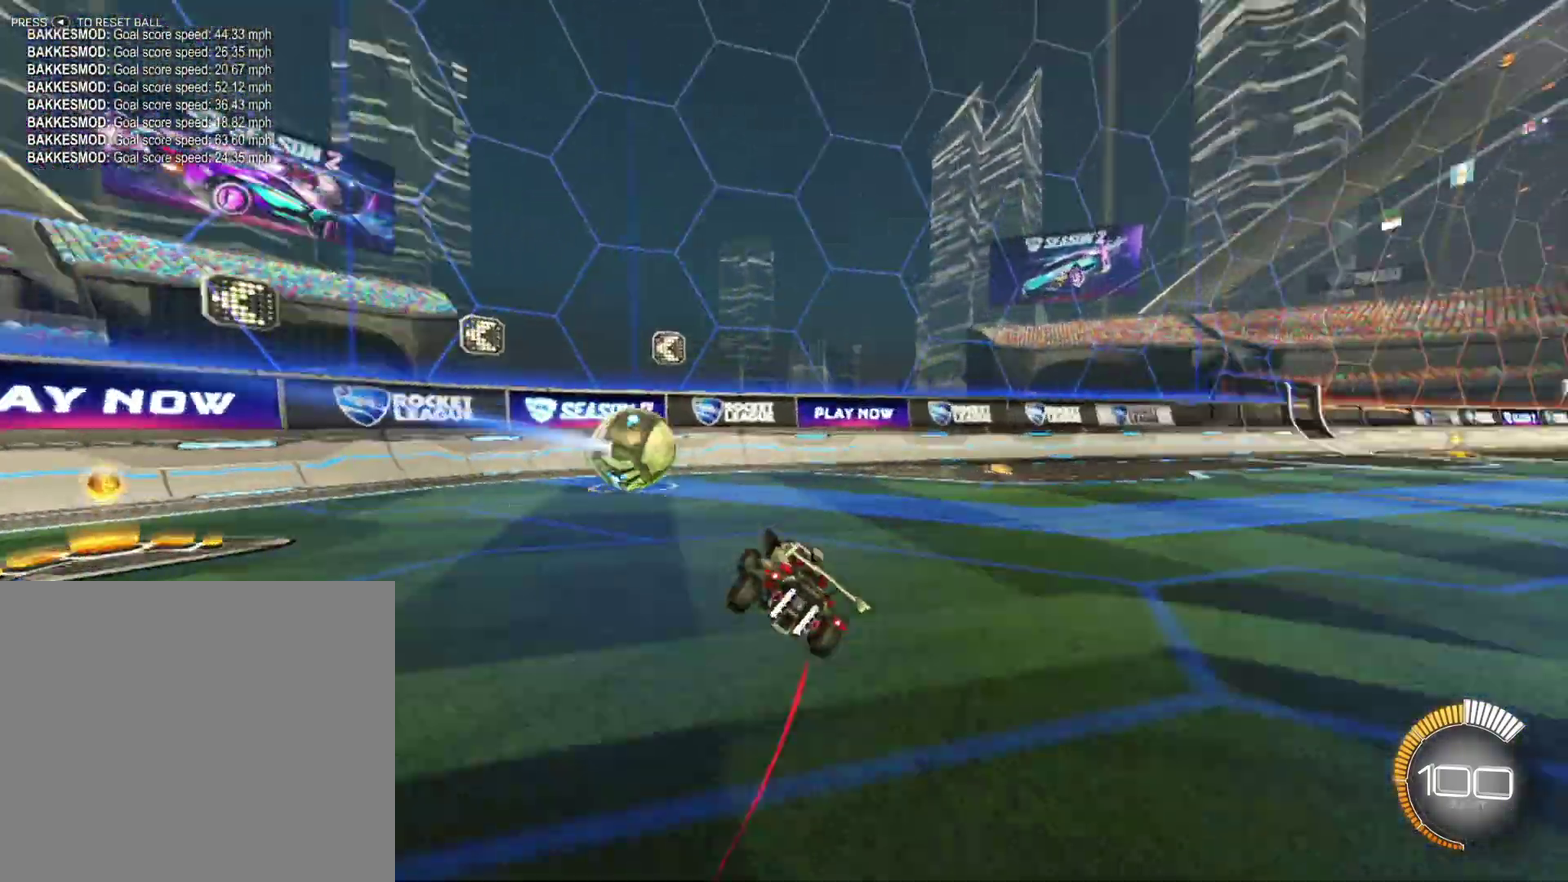
{"buttons": ["R2"], "left_stick": "right", "events": [[42, "R2", "down"], [83, "left_stick", "up-left"], [167, "X", "up"], [250, "R1", "down"], [250, "left_stick", "center"], [500, "R1", "up"], [500, "left_stick", "right"]]}
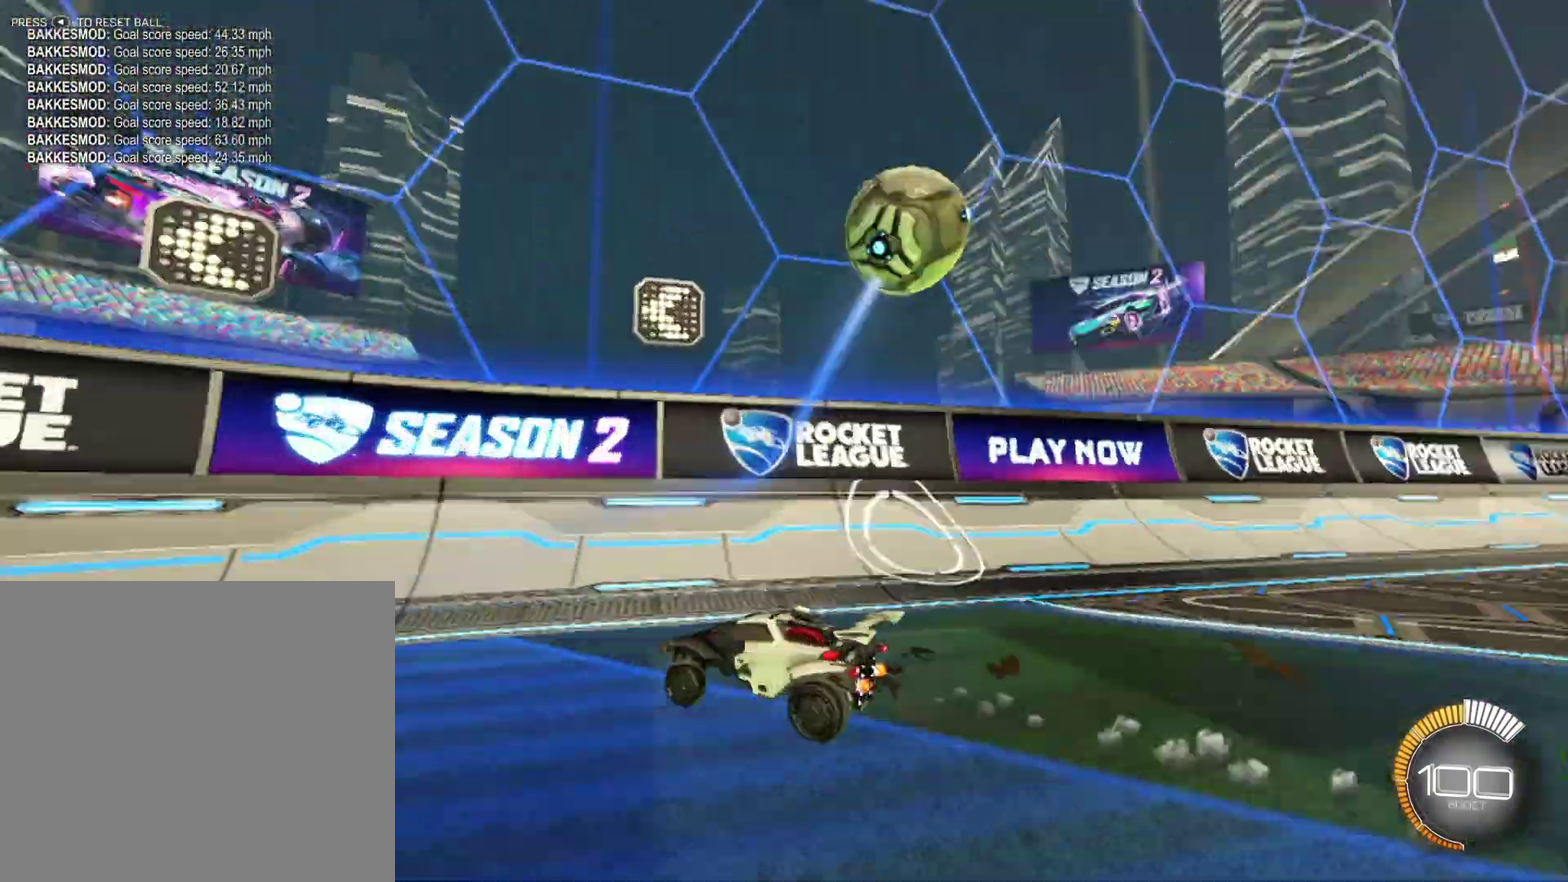
{"buttons": ["X", "R1", "R2"], "left_stick": "right", "events": [[333, "R1", "down"], [458, "X", "down"]]}
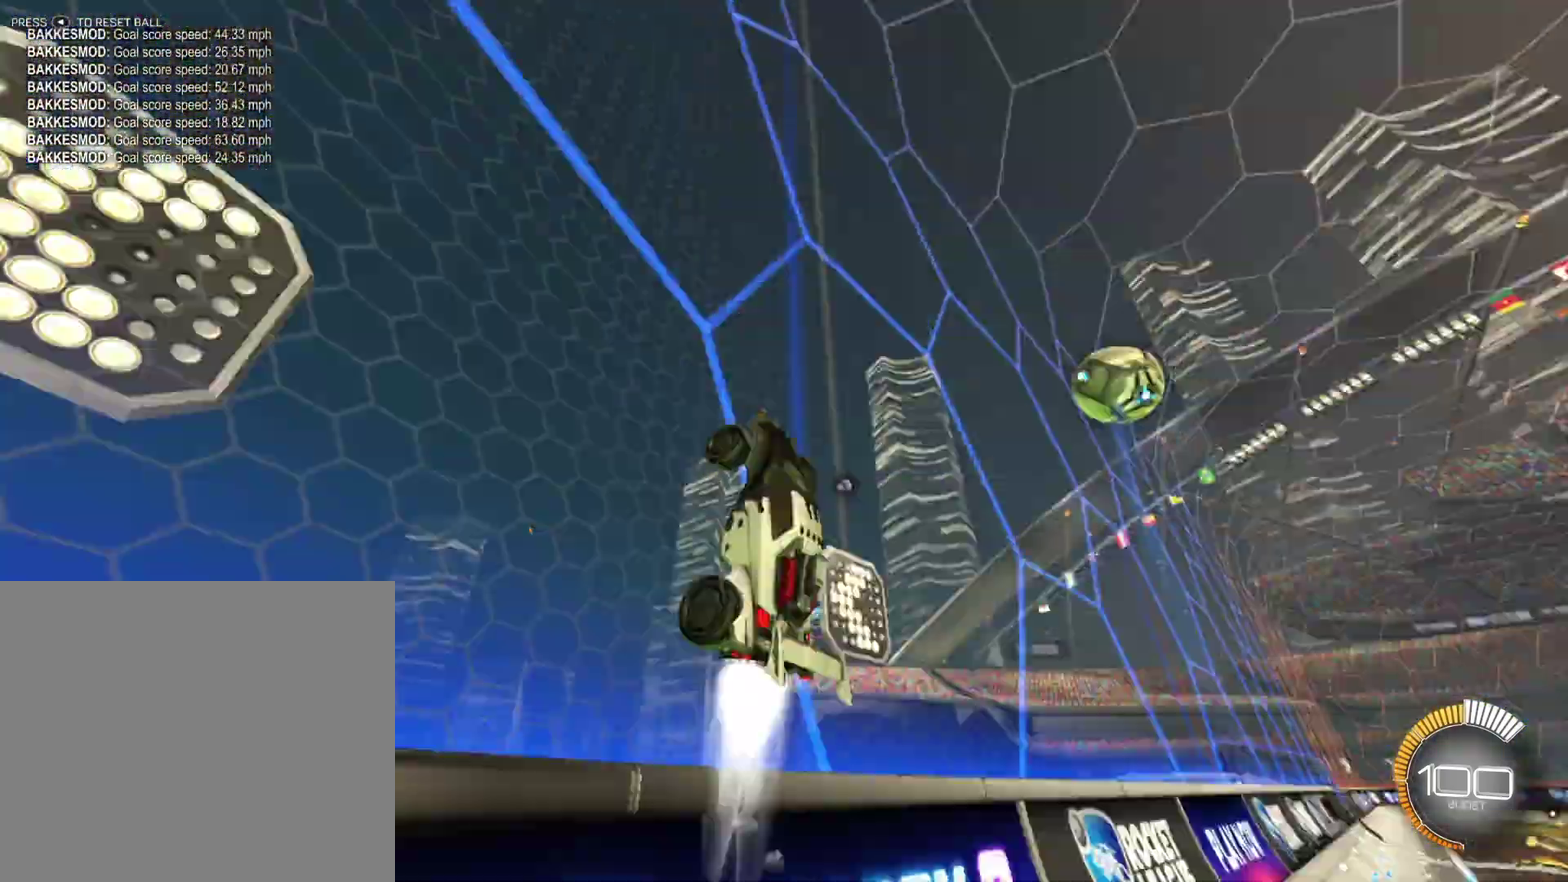
{"buttons": ["R1", "R2"], "left_stick": "center", "events": [[83, "X", "up"], [500, "left_stick", "center"]]}
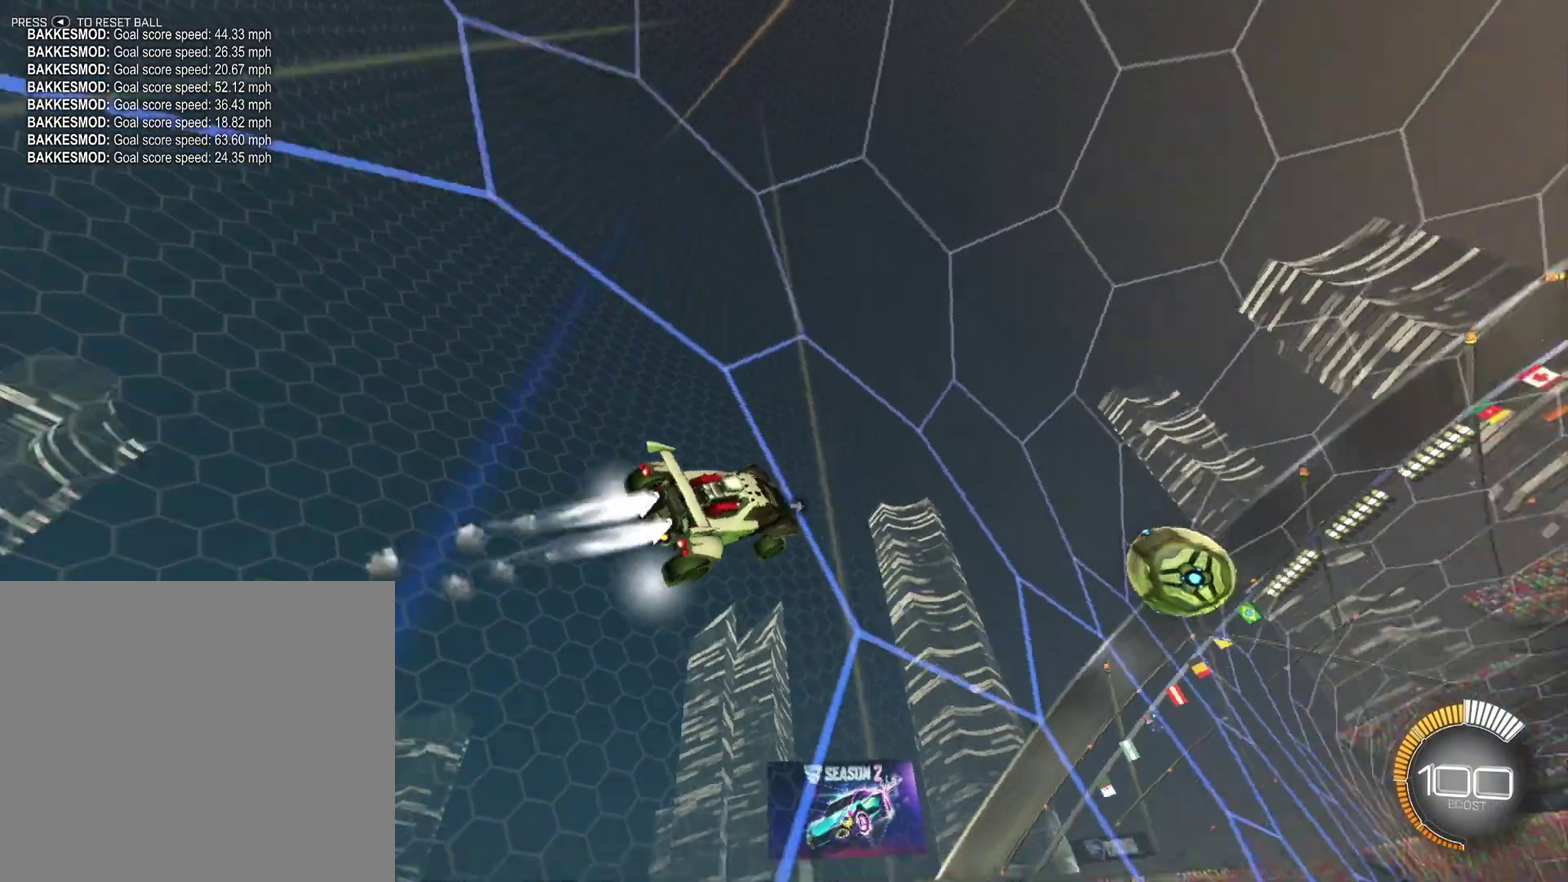
{"buttons": ["R1", "R2"], "left_stick": "center", "events": [[125, "left_stick", "right"], [333, "left_stick", "center"]]}
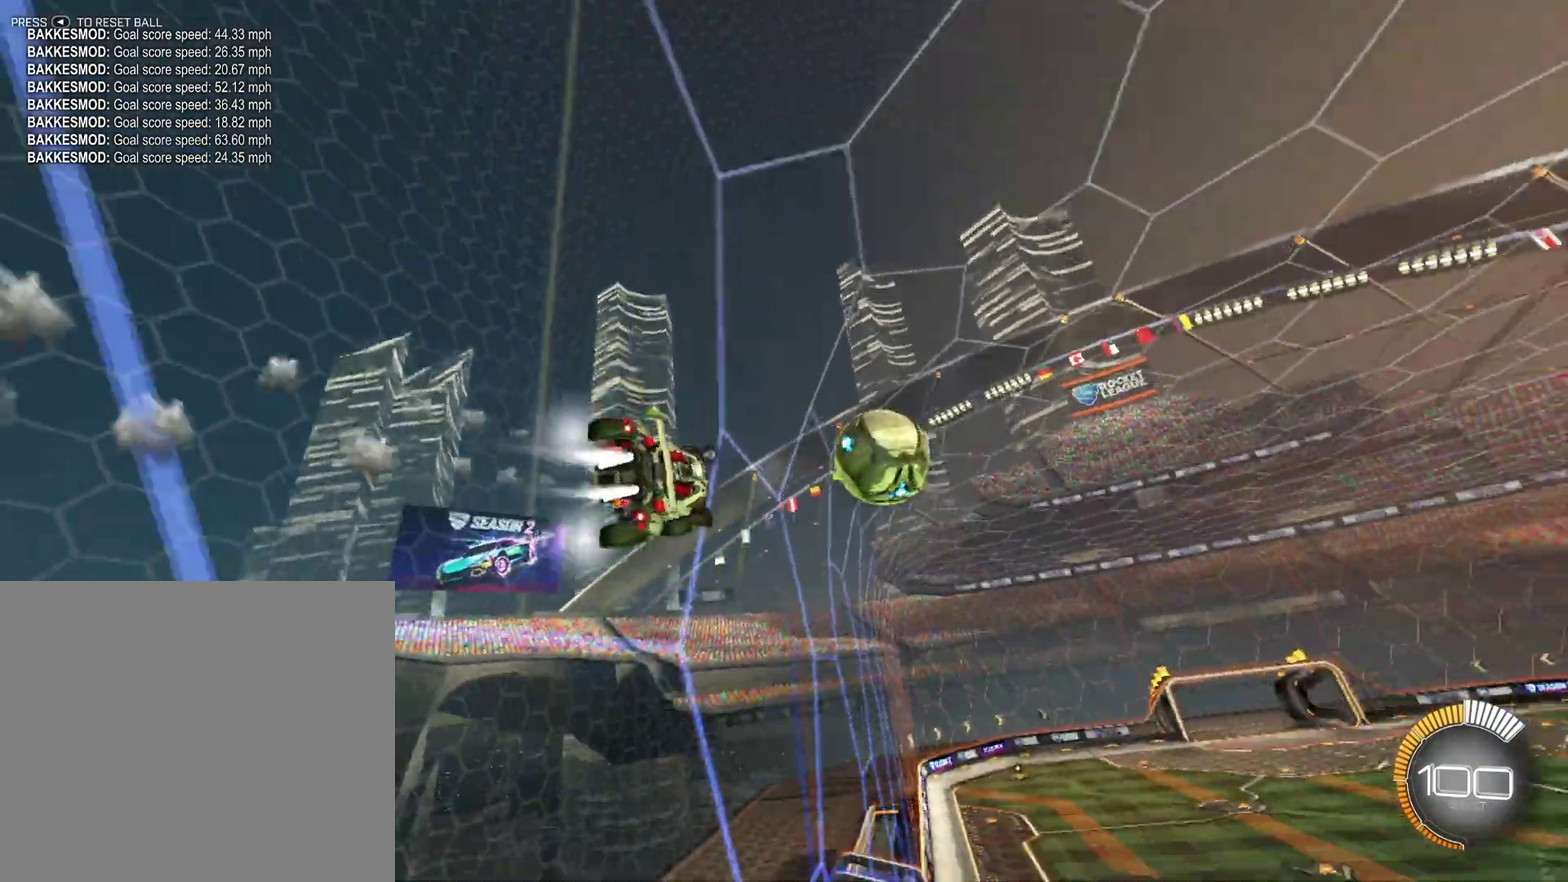
{"buttons": ["A", "R1", "R2"], "left_stick": "center", "events": [[208, "A", "down"], [333, "A", "up"], [417, "A", "down"]]}
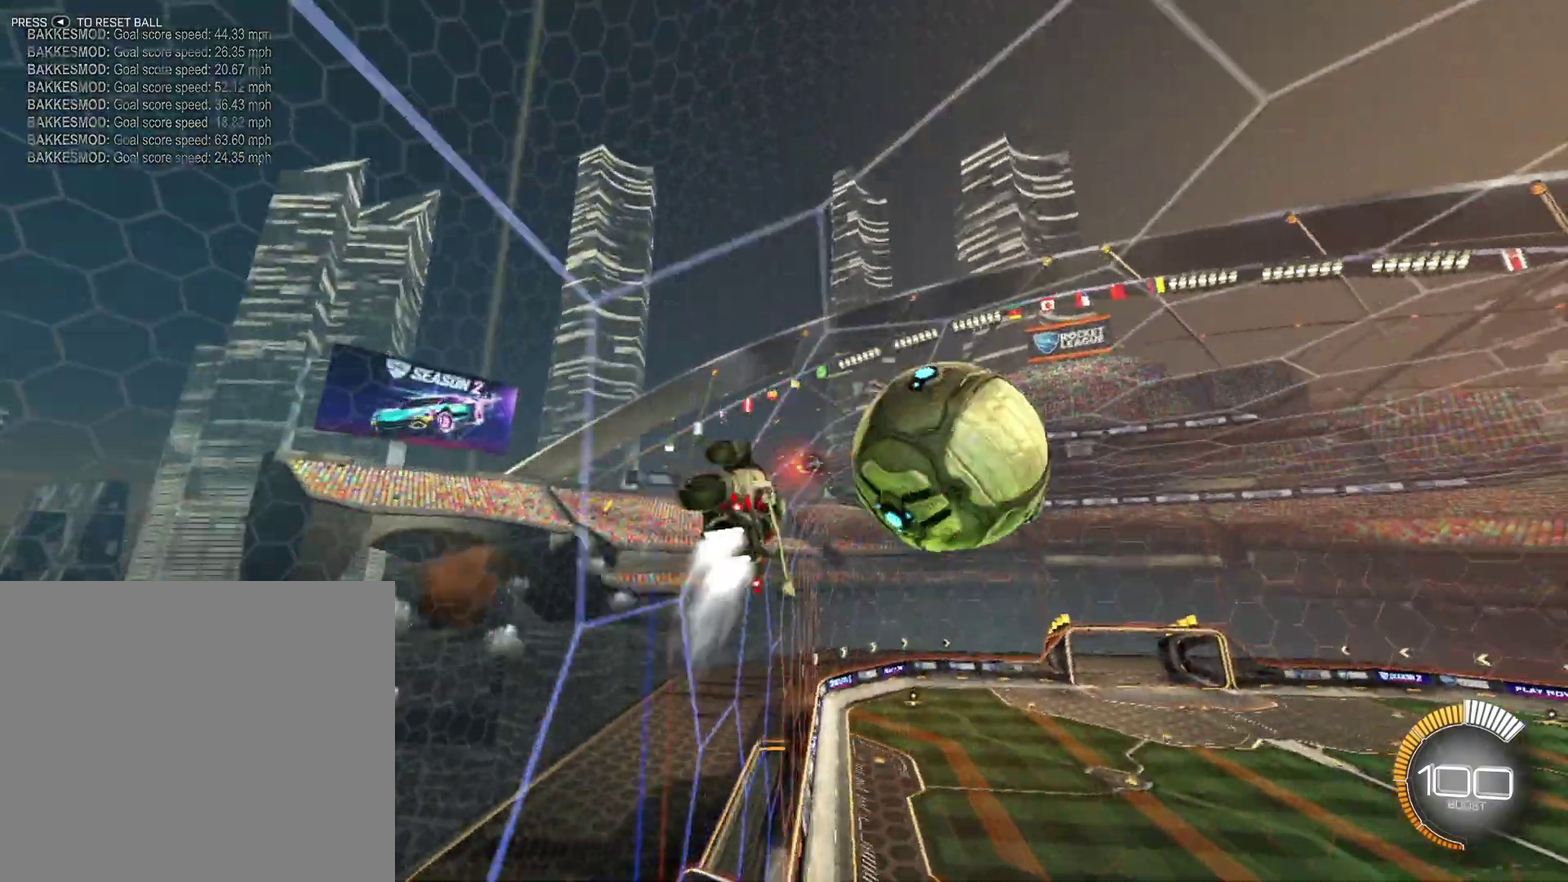
{"buttons": ["R2"], "left_stick": "down", "events": [[83, "A", "up"], [167, "R1", "up"], [250, "left_stick", "down"], [333, "X", "down"], [417, "X", "up"]]}
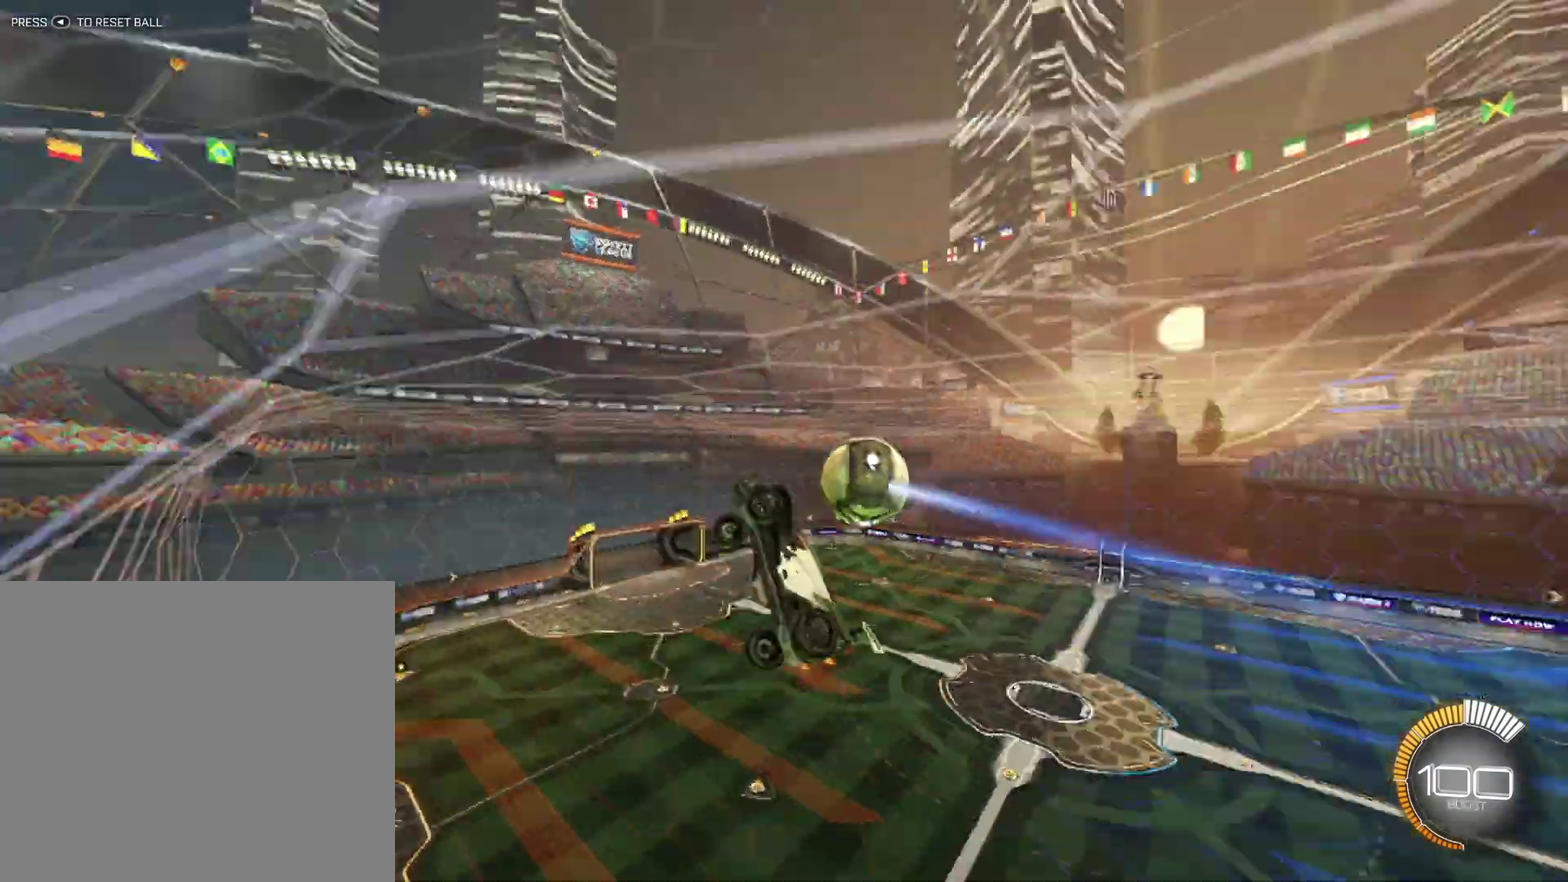
{"buttons": ["B", "R1", "R2"], "left_stick": "center", "events": [[250, "B", "down"], [250, "R1", "down"], [250, "left_stick", "center"]]}
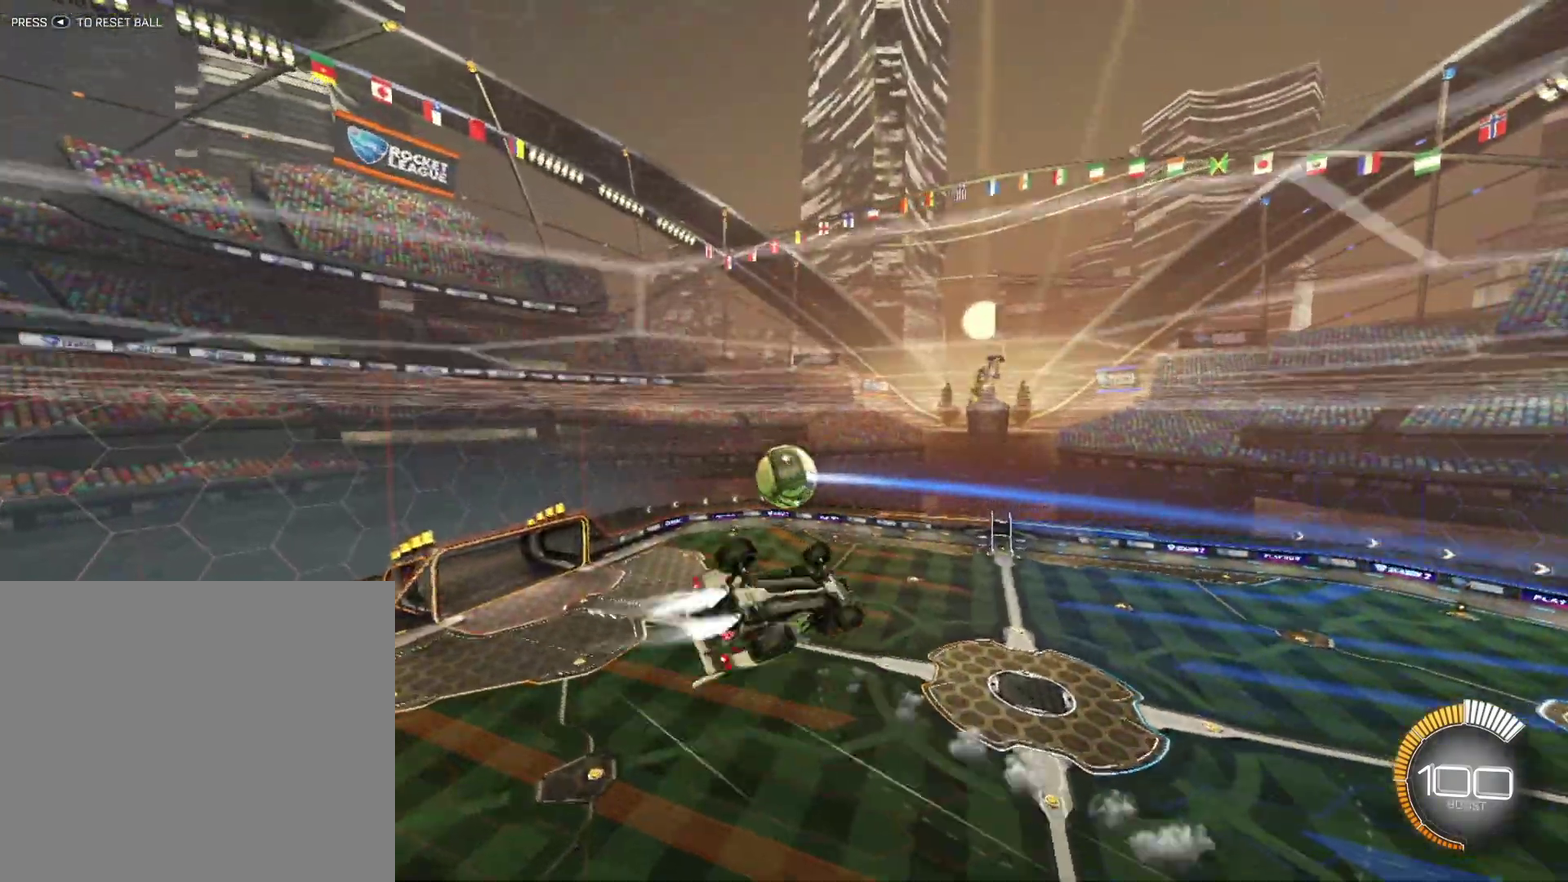
{"buttons": ["R2"], "left_stick": "up-left", "events": [[167, "left_stick", "down-right"], [375, "B", "up"], [417, "left_stick", "center"], [500, "R1", "up"], [500, "left_stick", "up-left"]]}
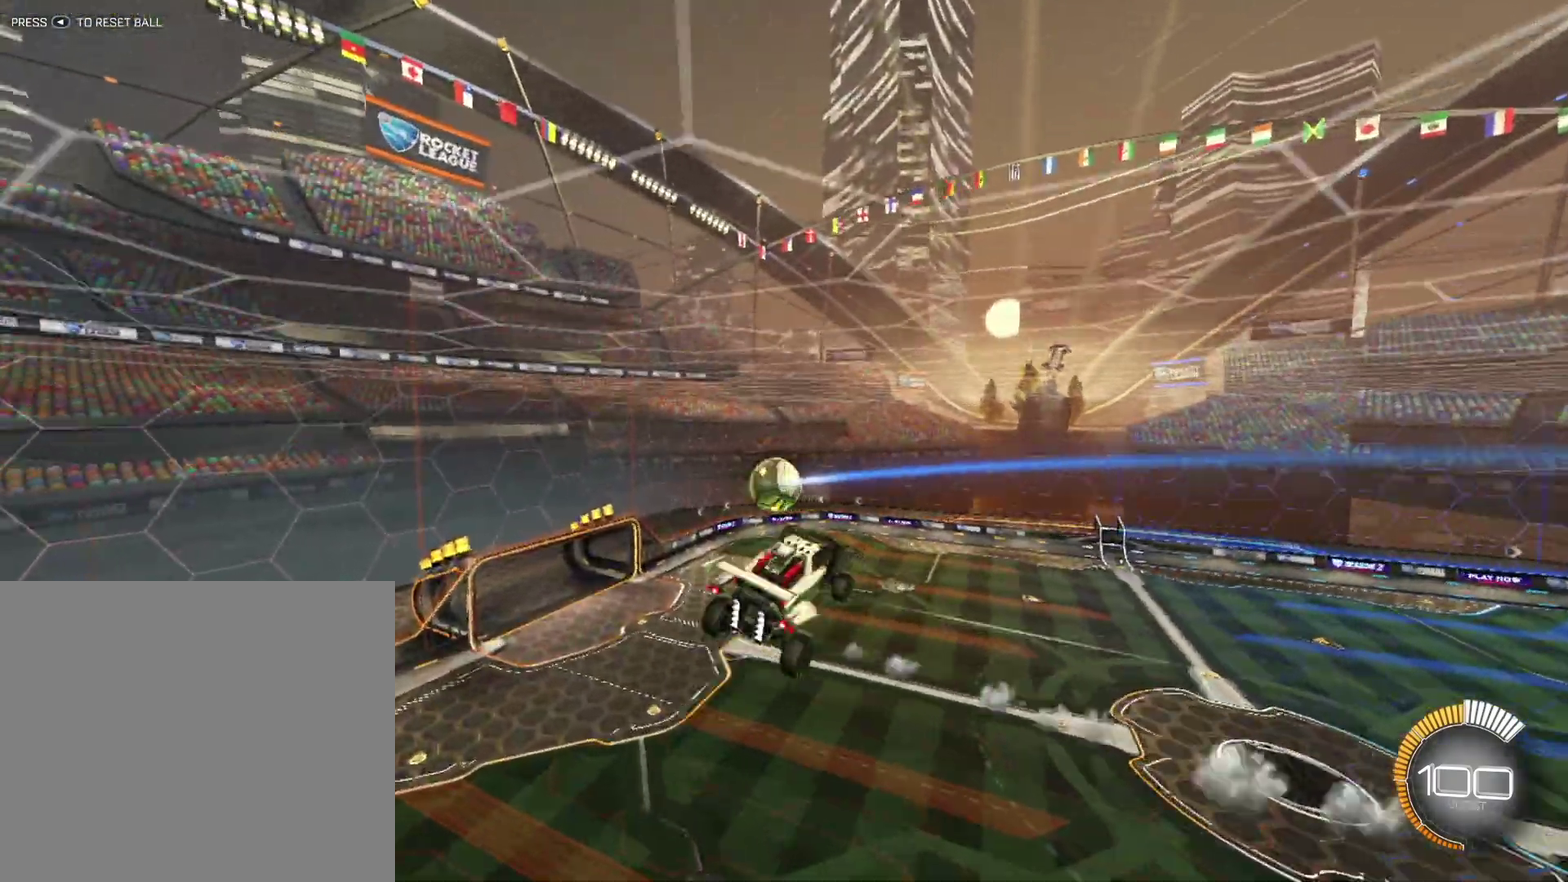
{"buttons": ["B", "R1", "R2"], "left_stick": "center", "events": [[167, "B", "down"], [167, "R1", "down"], [167, "left_stick", "left"], [250, "left_stick", "down-left"], [458, "left_stick", "center"]]}
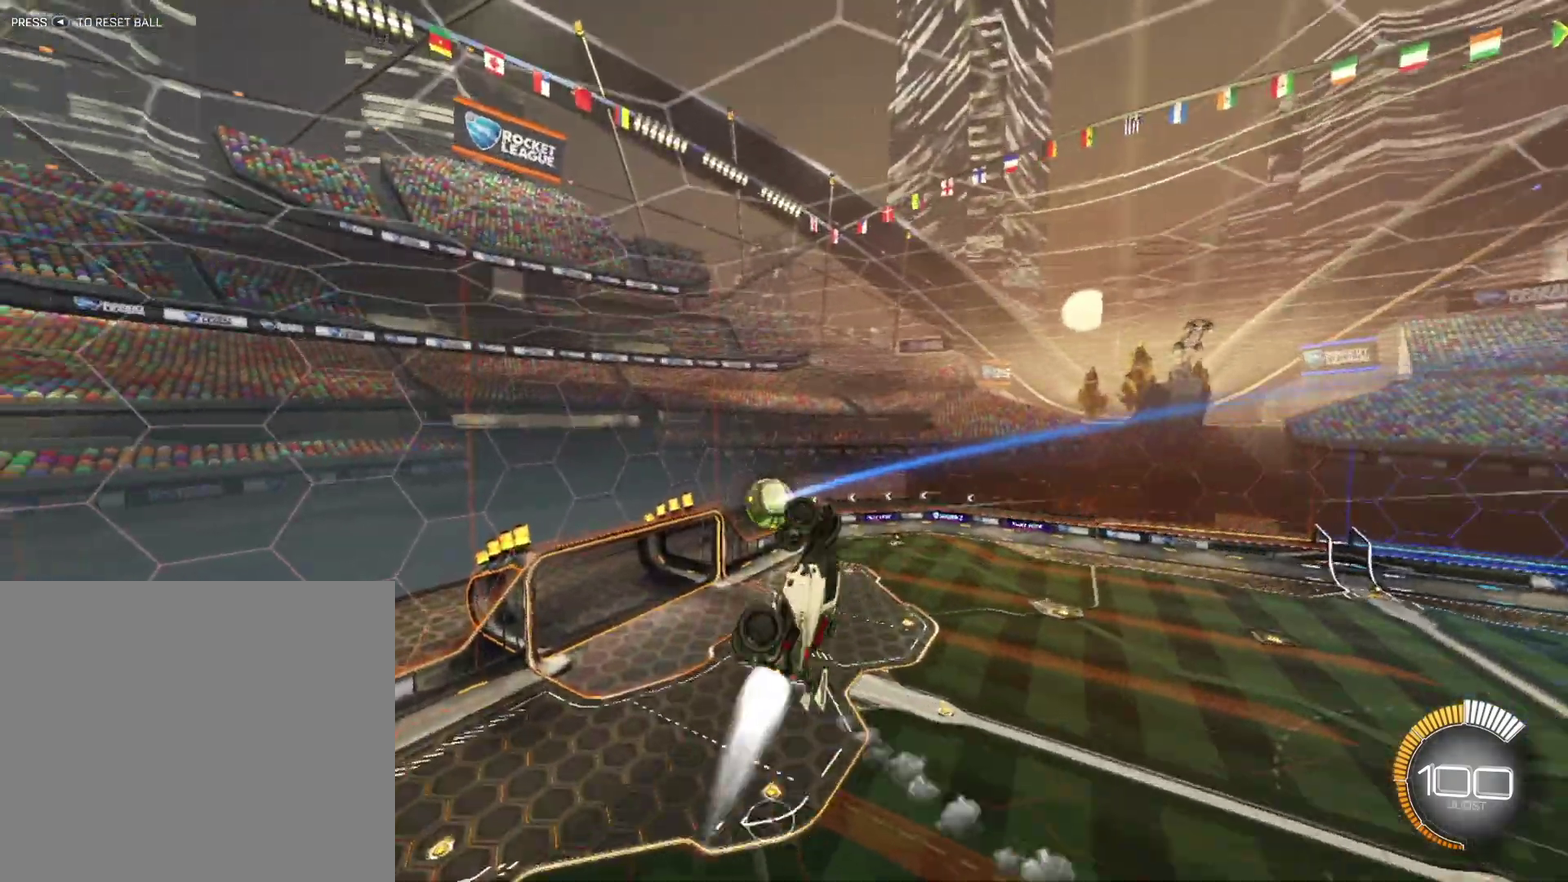
{"buttons": ["B", "R2"], "left_stick": "left", "events": [[250, "R1", "up"], [417, "left_stick", "left"]]}
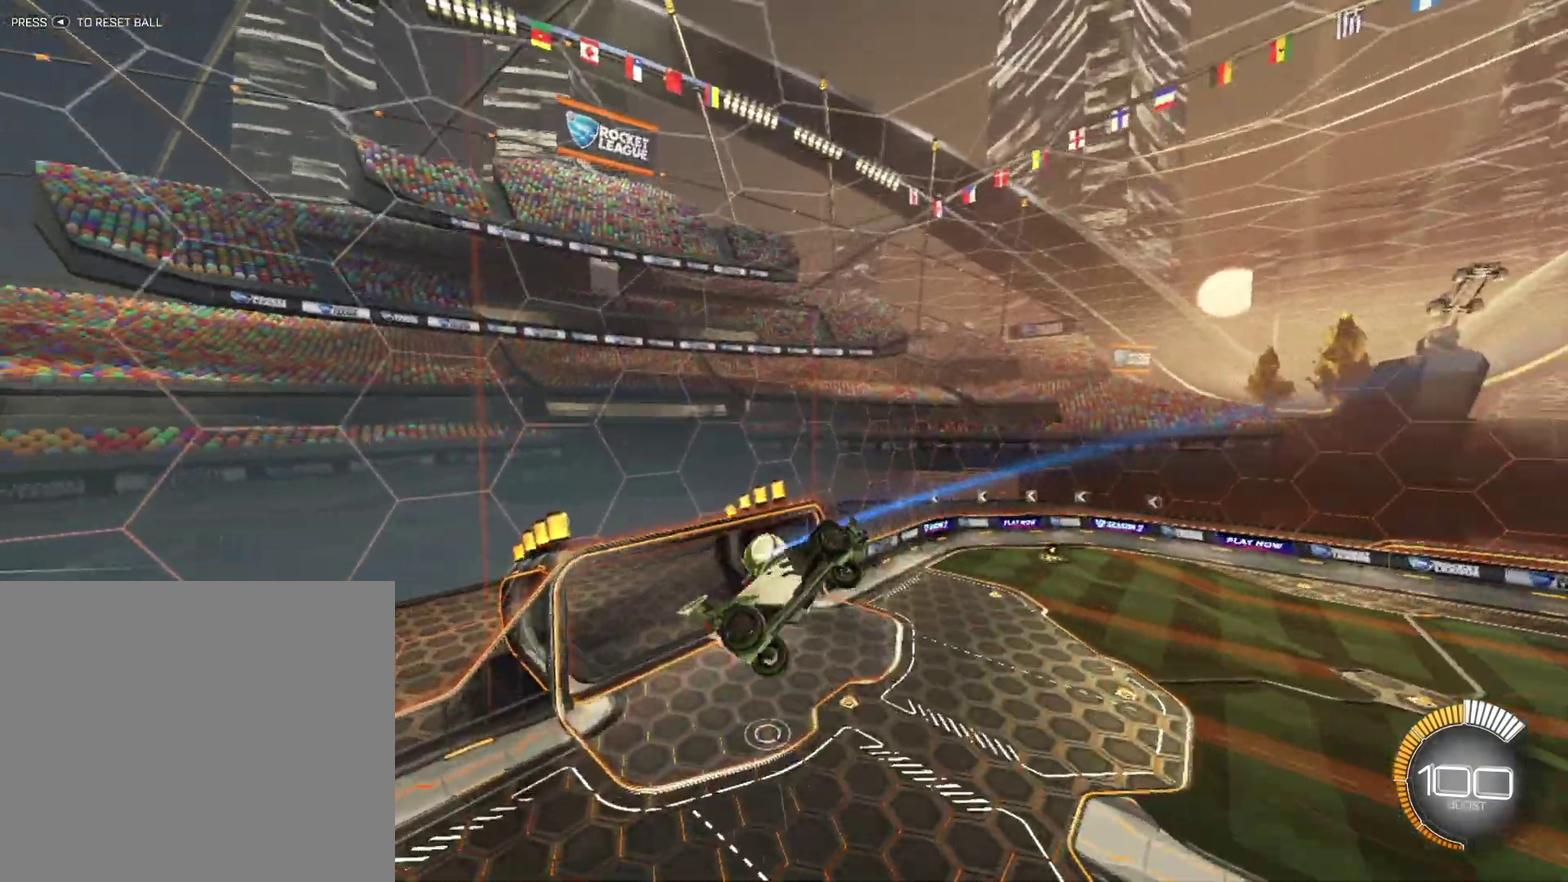
{"buttons": ["B", "R2"], "left_stick": "center", "events": [[125, "B", "up"], [375, "left_stick", "center"], [458, "B", "down"]]}
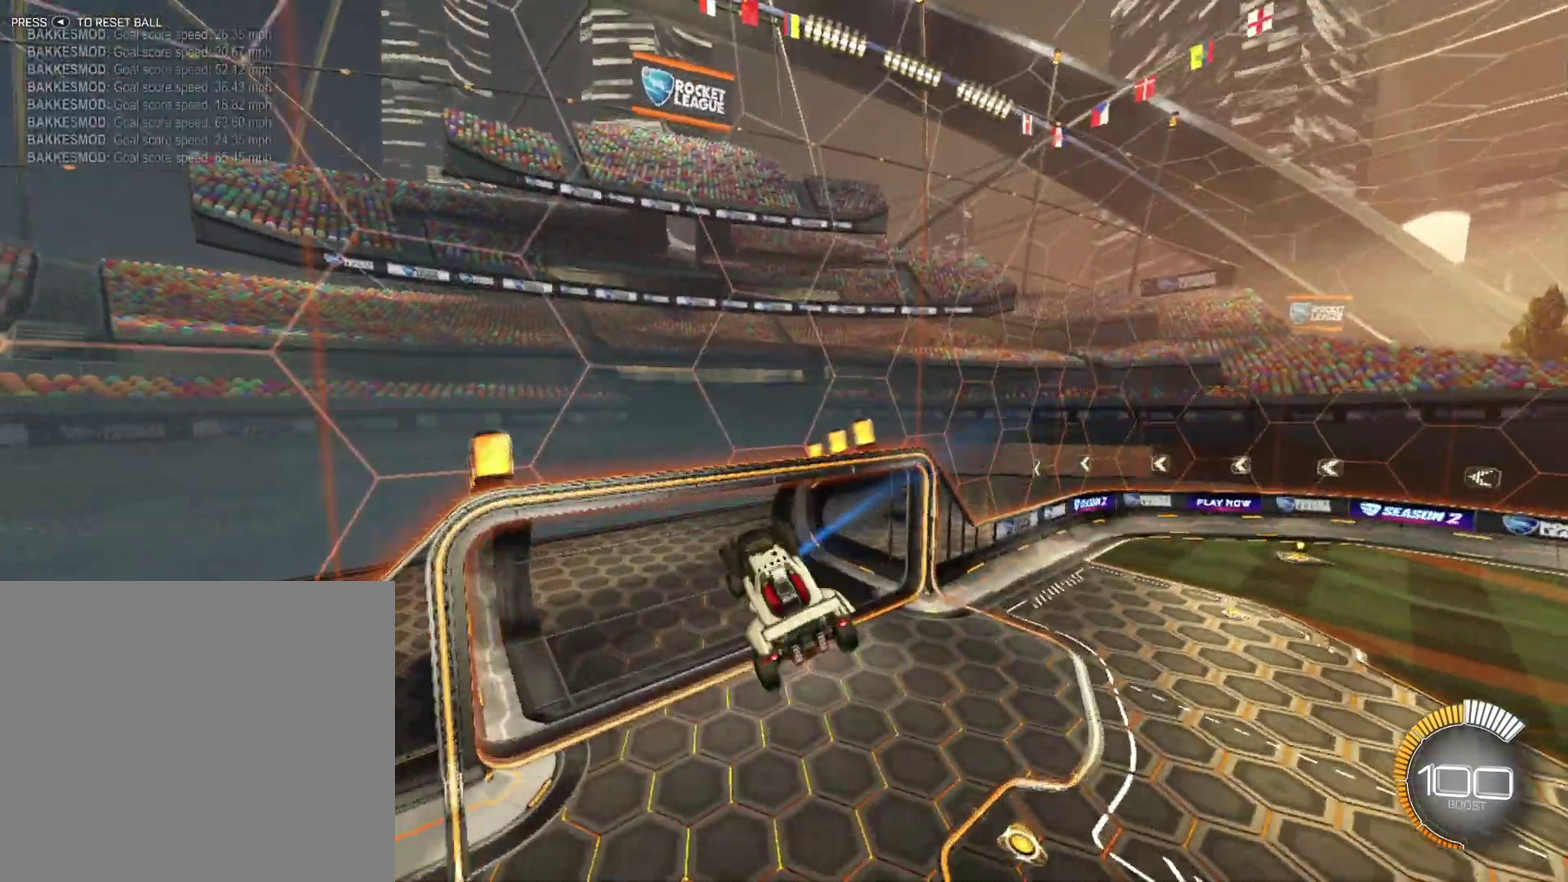
{"buttons": ["R2"], "left_stick": "center", "events": [[83, "B", "up"]]}
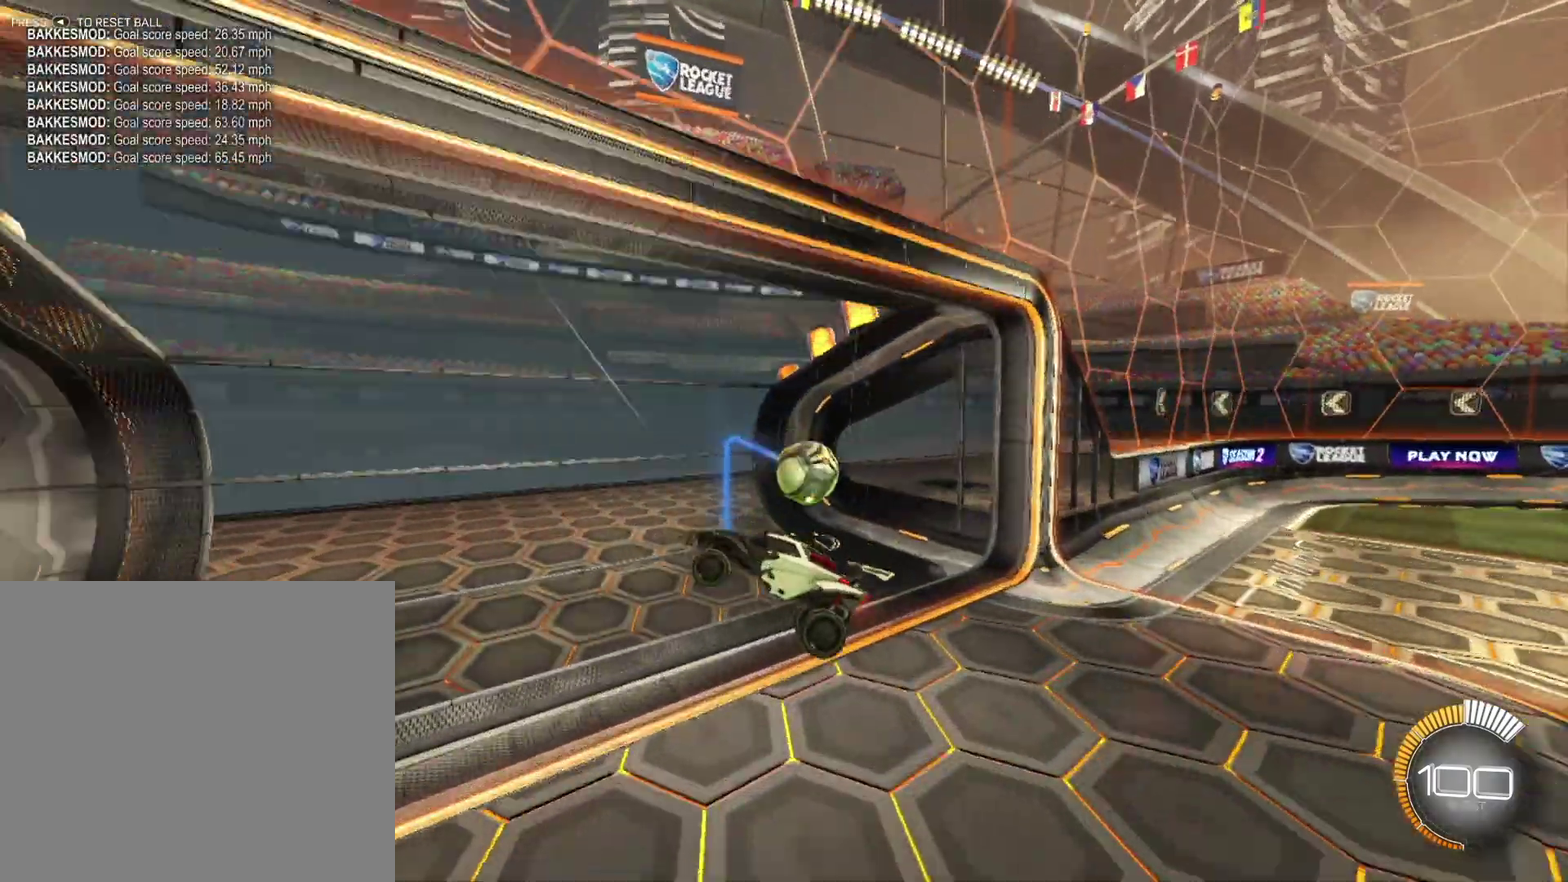
{"buttons": ["R2"], "left_stick": "up-left", "events": [[83, "left_stick", "up-left"], [333, "L1", "down"], [500, "L1", "up"]]}
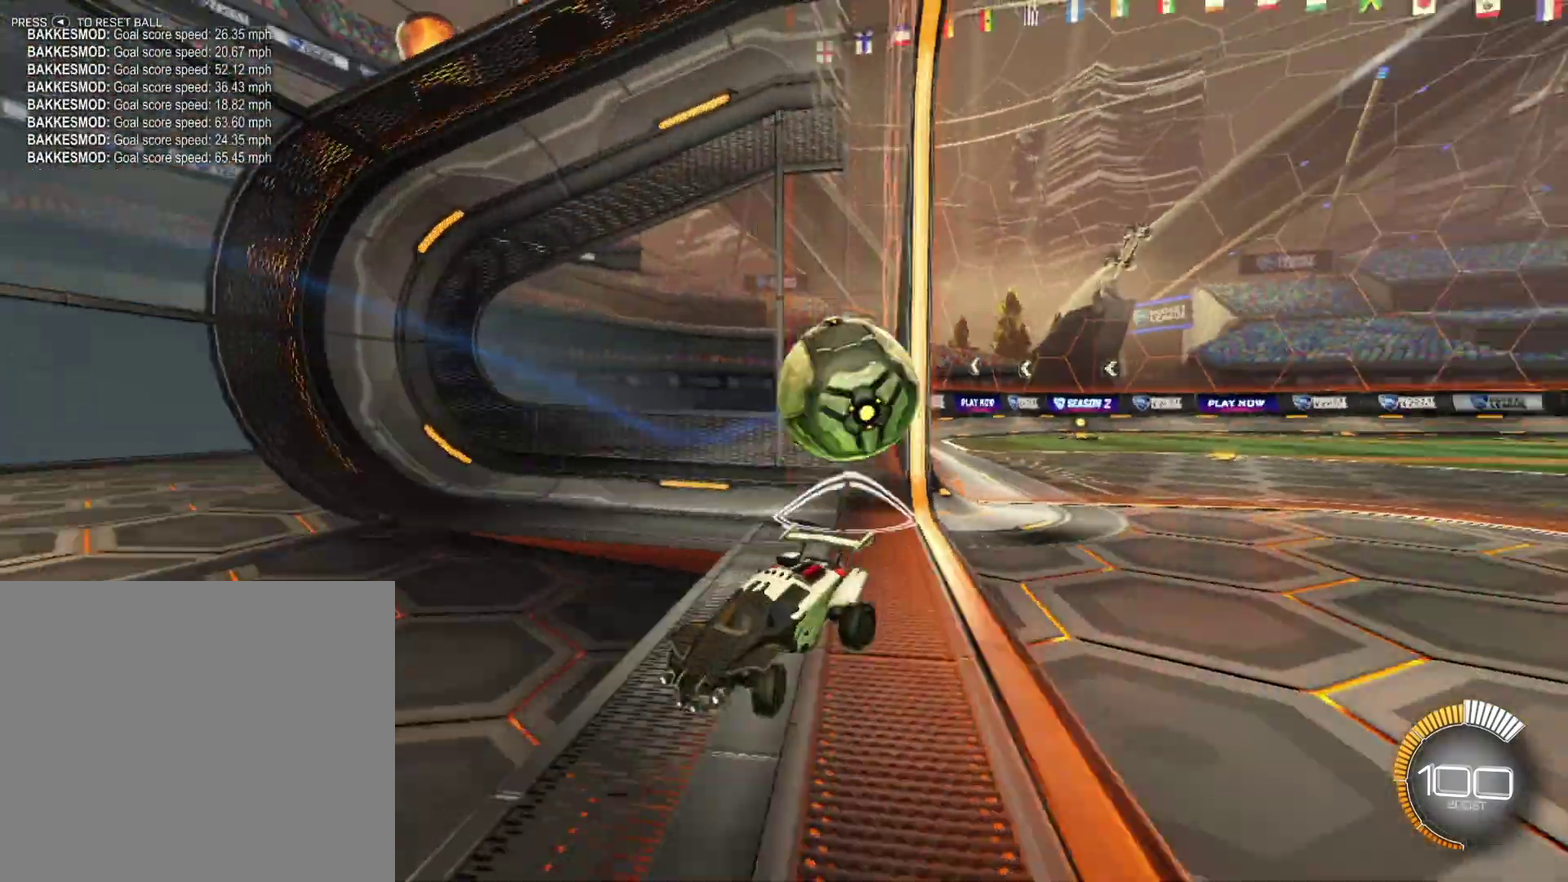
{"buttons": ["L1", "R2"], "left_stick": "up-left", "events": [[125, "R1", "down"], [333, "R1", "up"], [375, "L1", "down"]]}
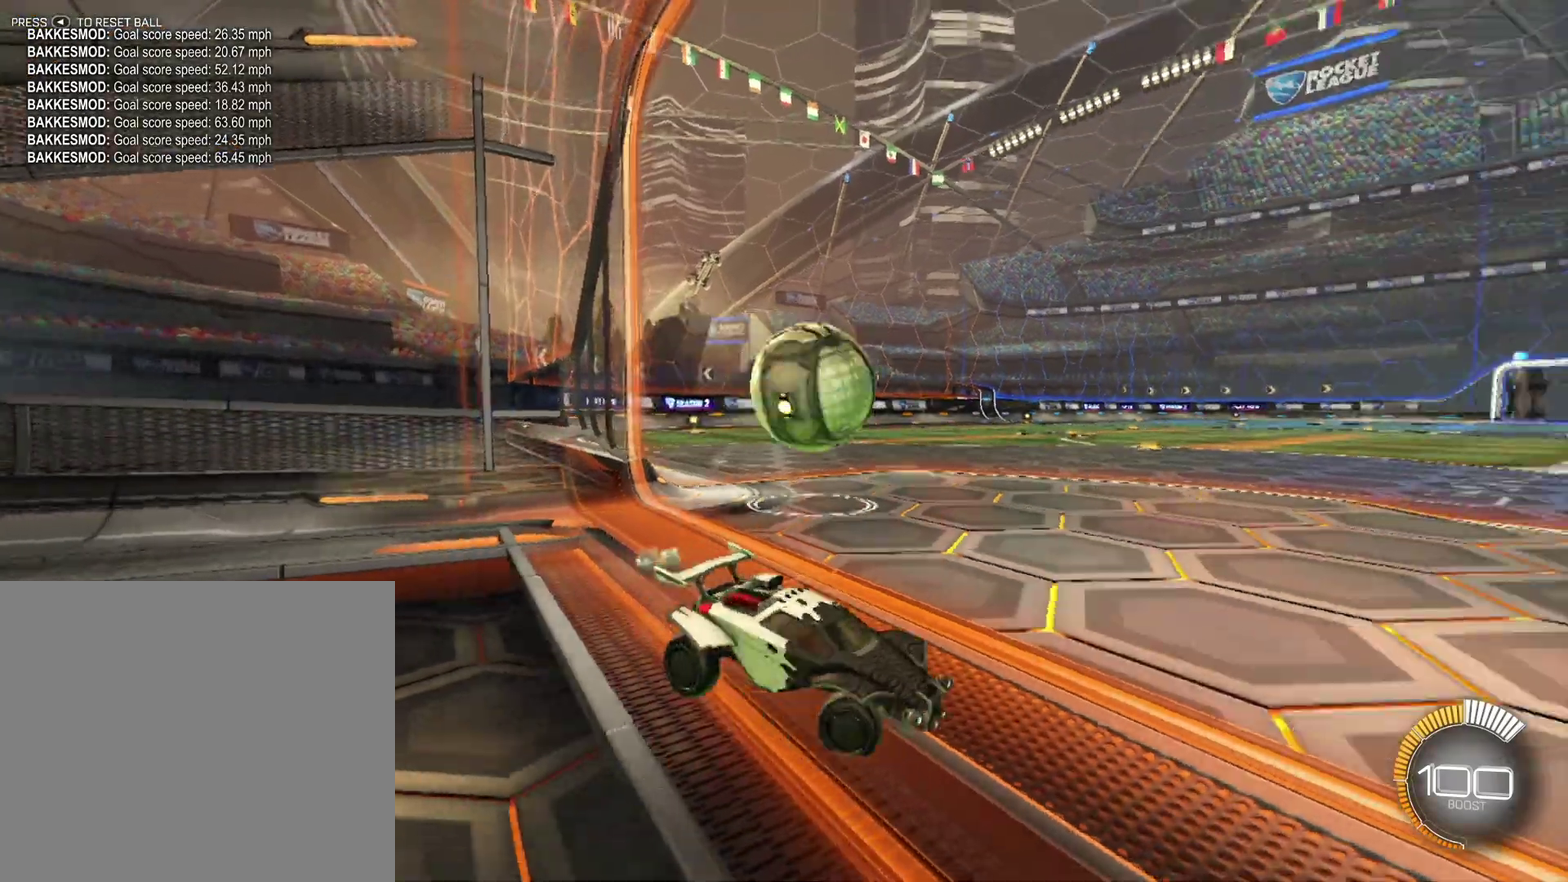
{"buttons": ["R1", "R2"], "left_stick": "up-left", "events": [[42, "L1", "up"], [208, "X", "down"], [333, "X", "up"], [375, "R1", "down"]]}